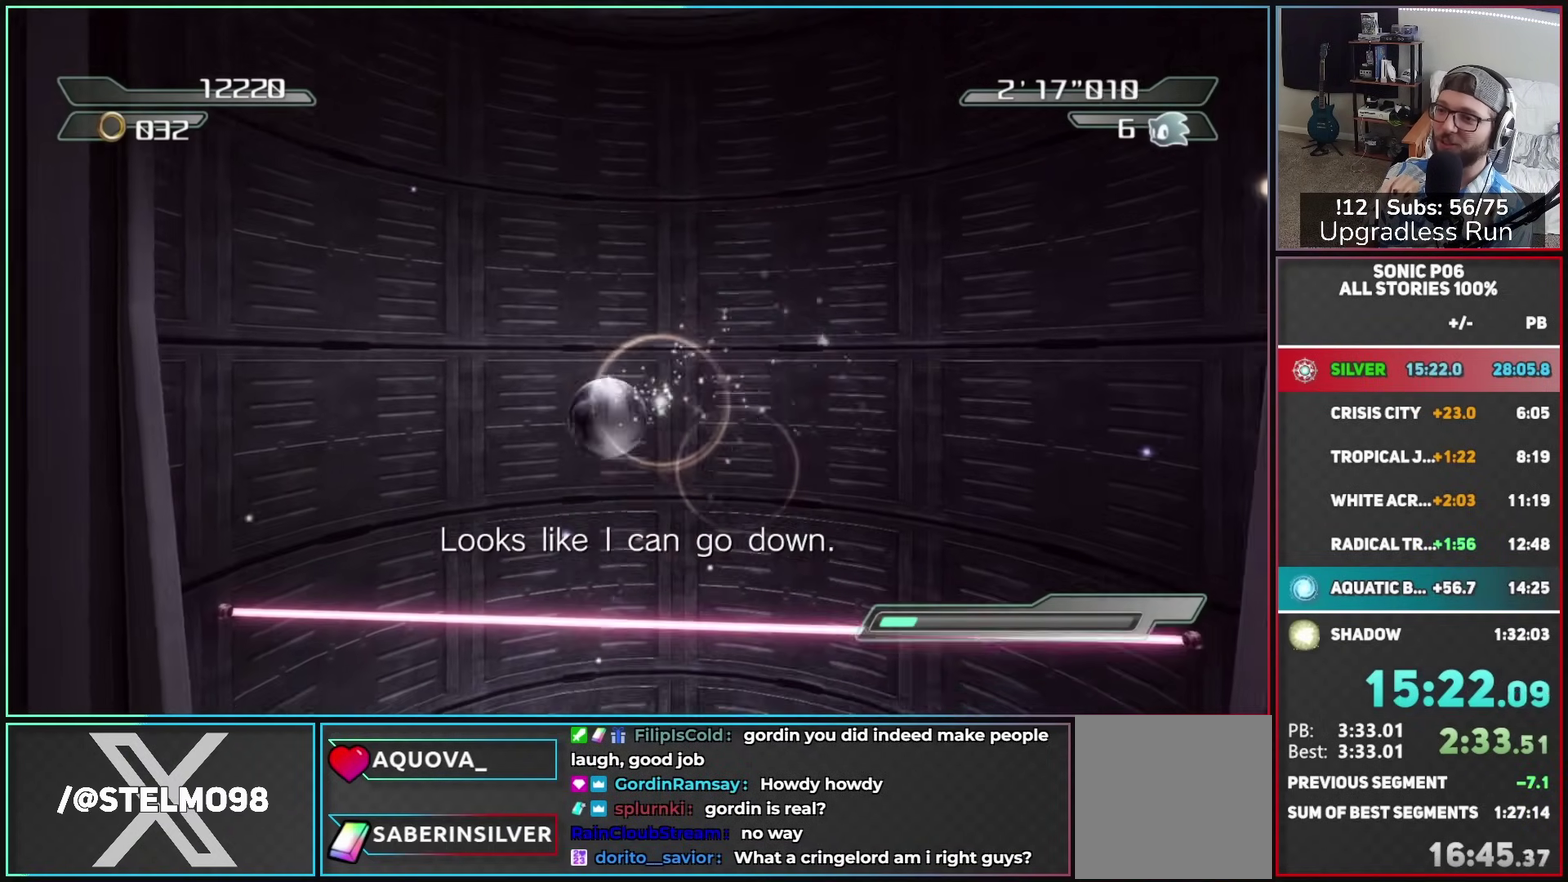
Gameplay with a controller (Xbox layout); each line is a JSON object with the inputs held at the frame after it. "button_events" lists button changes between this image and that frame as [ms after this image, input, new state], when the widget could be followed in between (sticks are given only as held states).
{"buttons": [], "left_stick": "right", "right_stick": "center", "button_events": []}
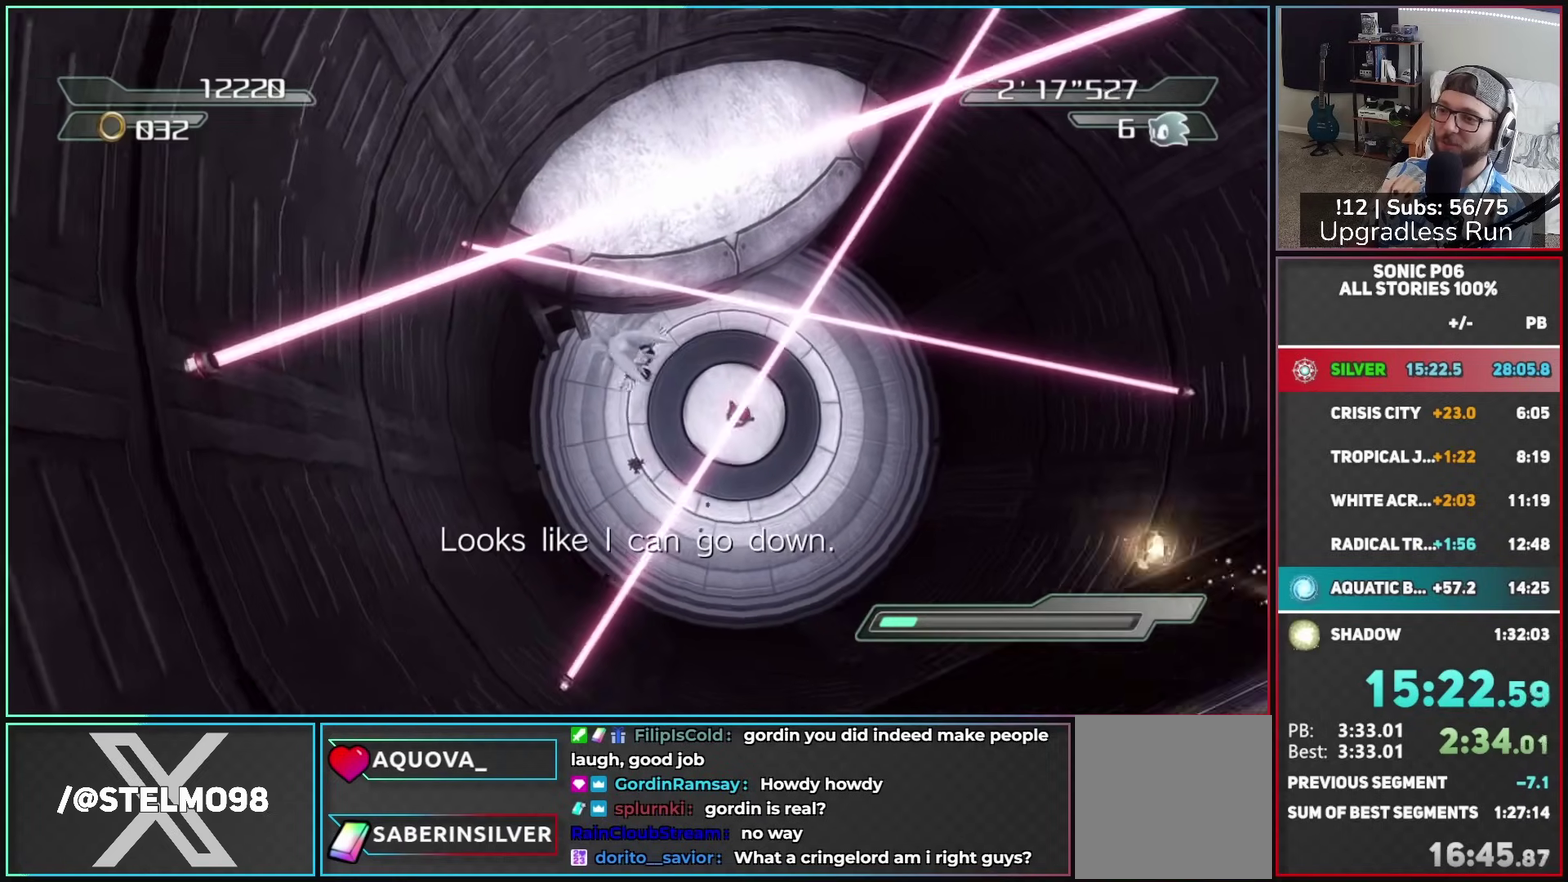
{"buttons": [], "left_stick": "right", "right_stick": "center", "button_events": []}
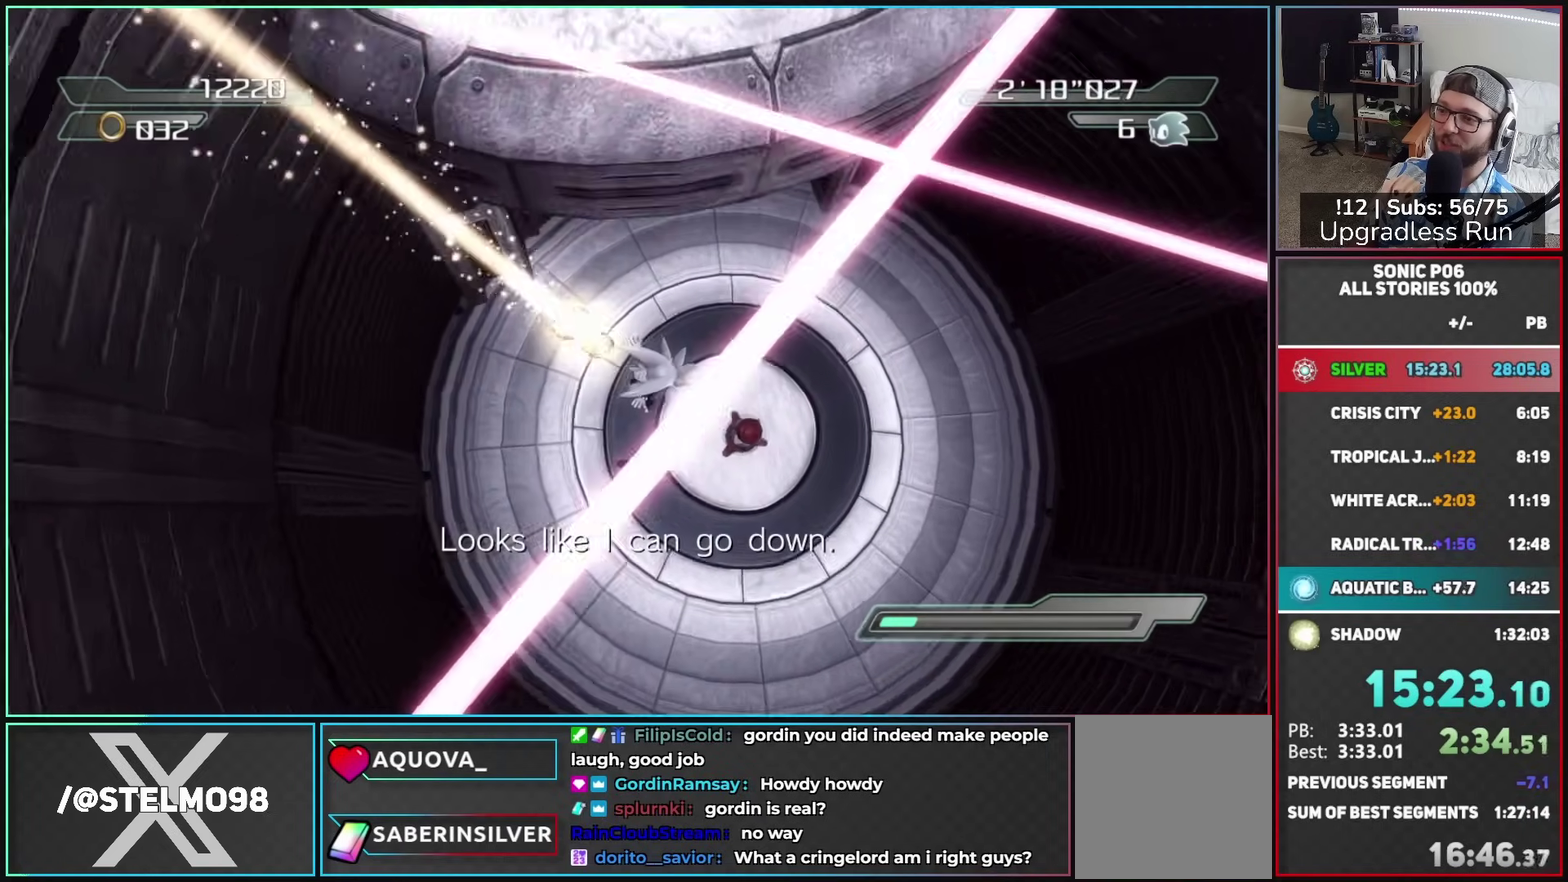
{"buttons": [], "left_stick": "up-left", "right_stick": "center", "button_events": []}
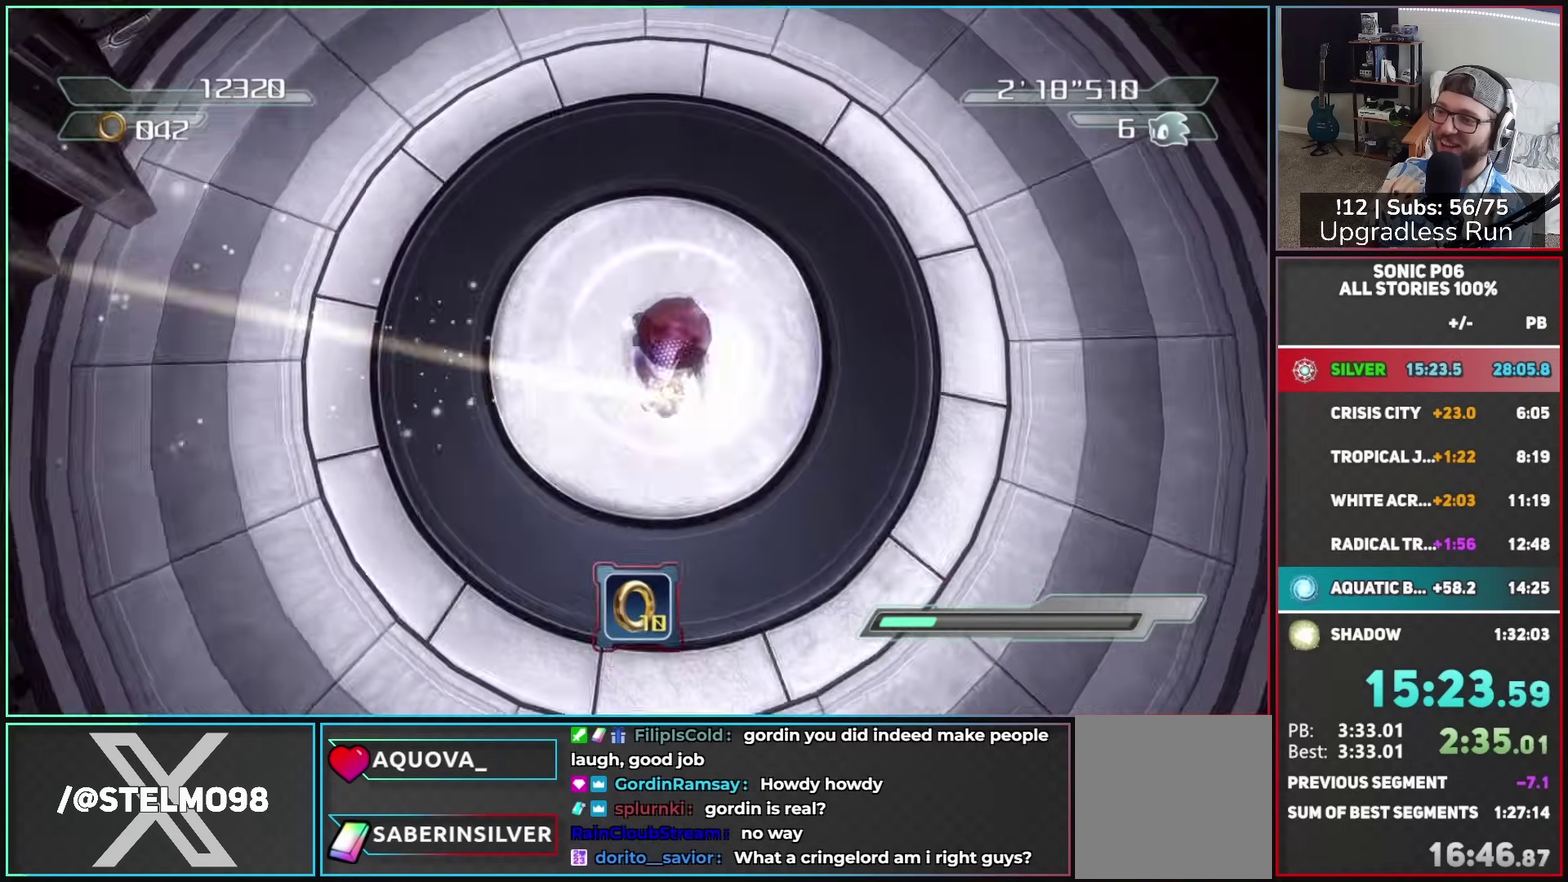
{"buttons": [], "left_stick": "up", "right_stick": "center", "button_events": []}
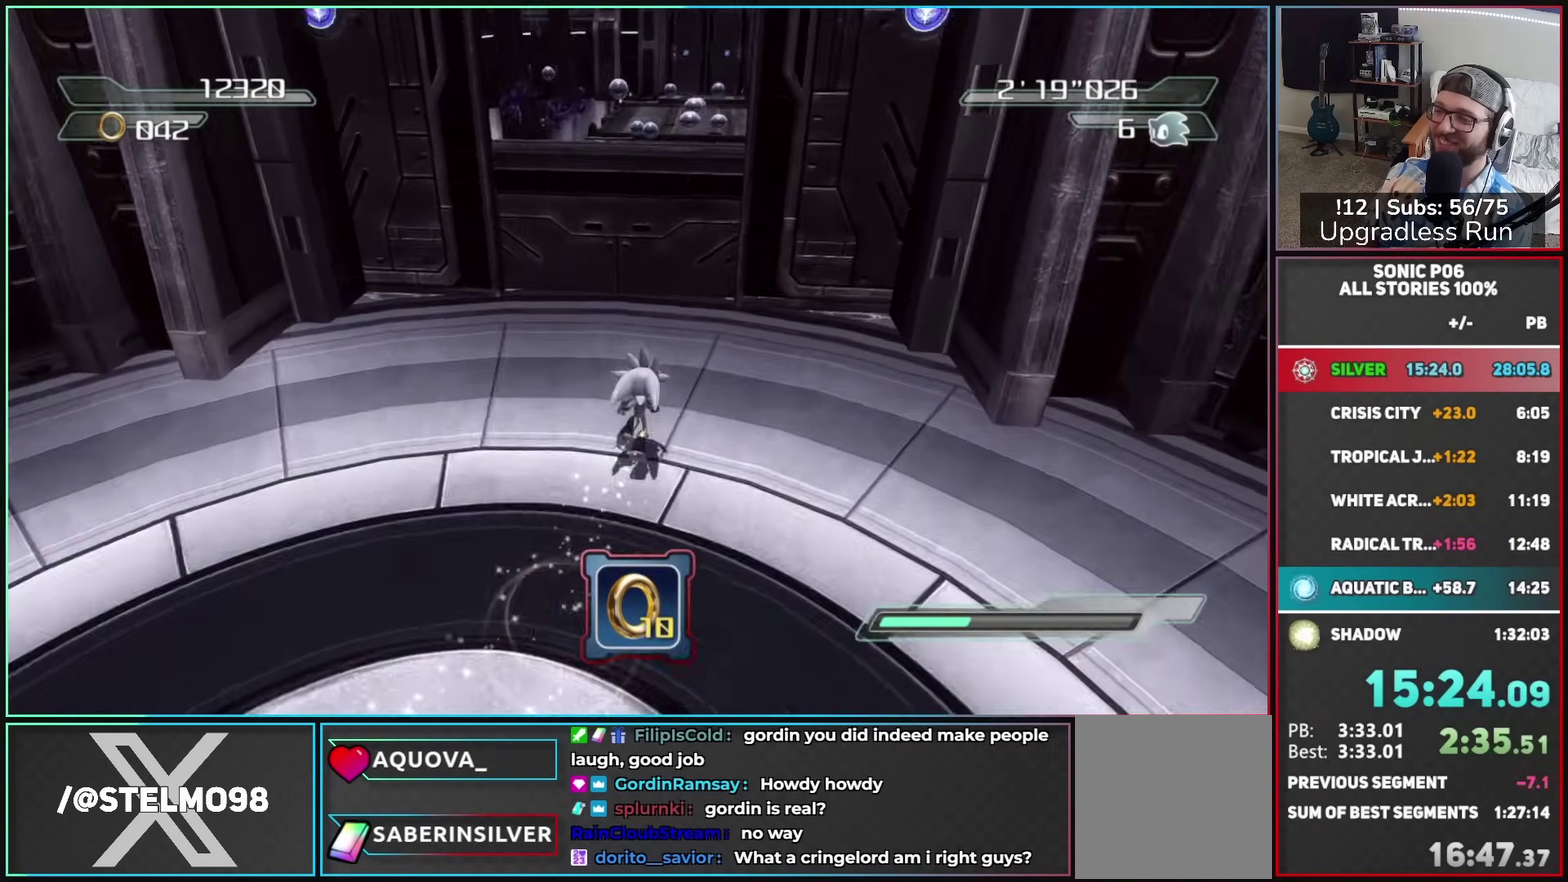
{"buttons": [], "left_stick": "up-right", "right_stick": "center", "button_events": []}
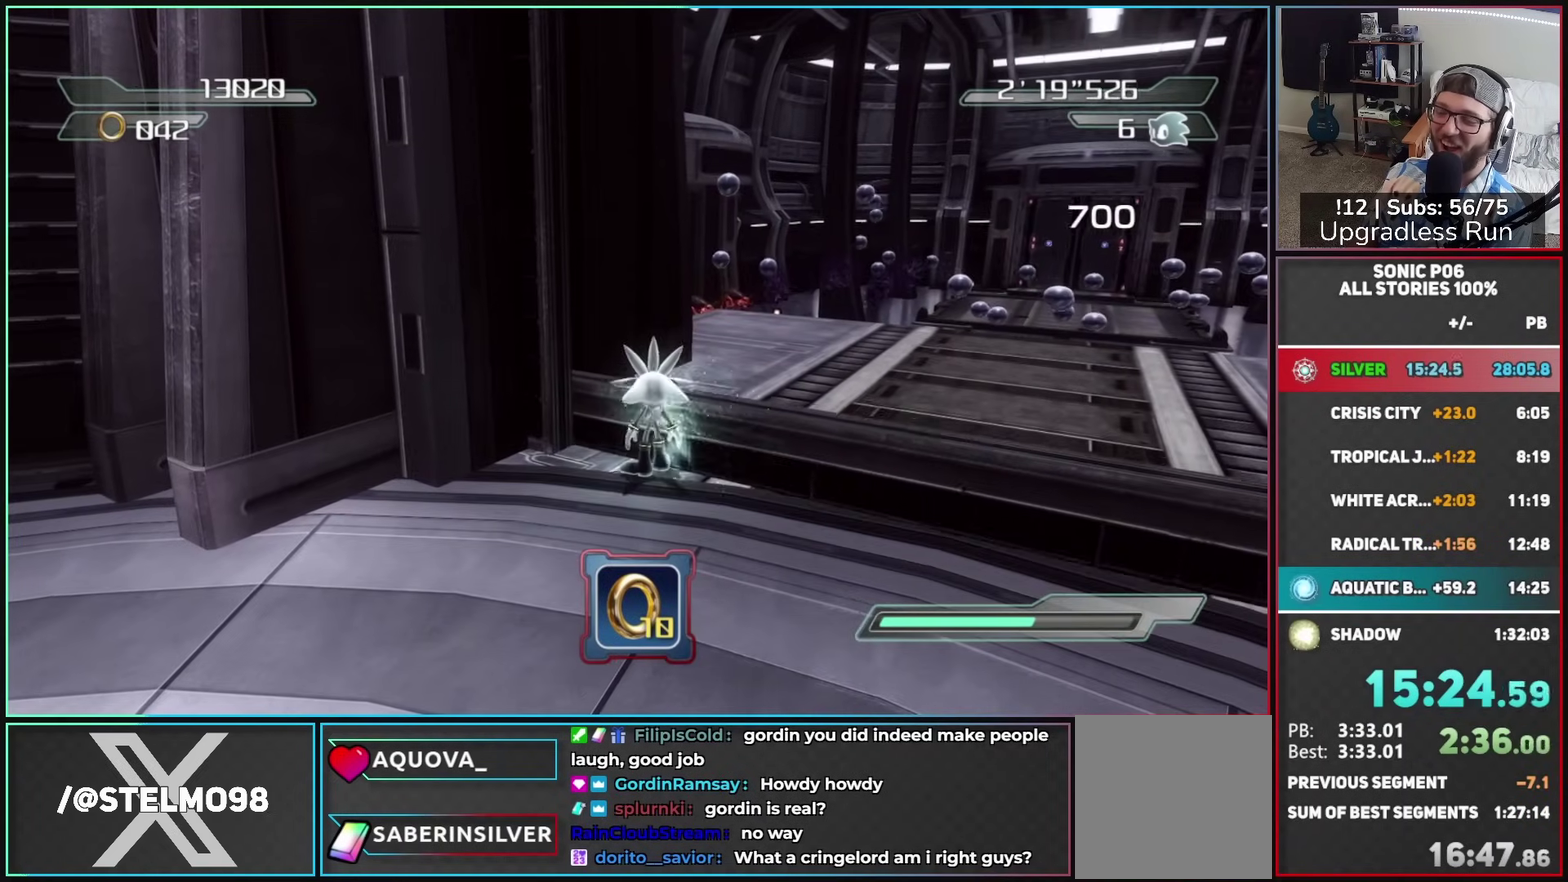
{"buttons": [], "left_stick": "up-right", "right_stick": "center", "button_events": []}
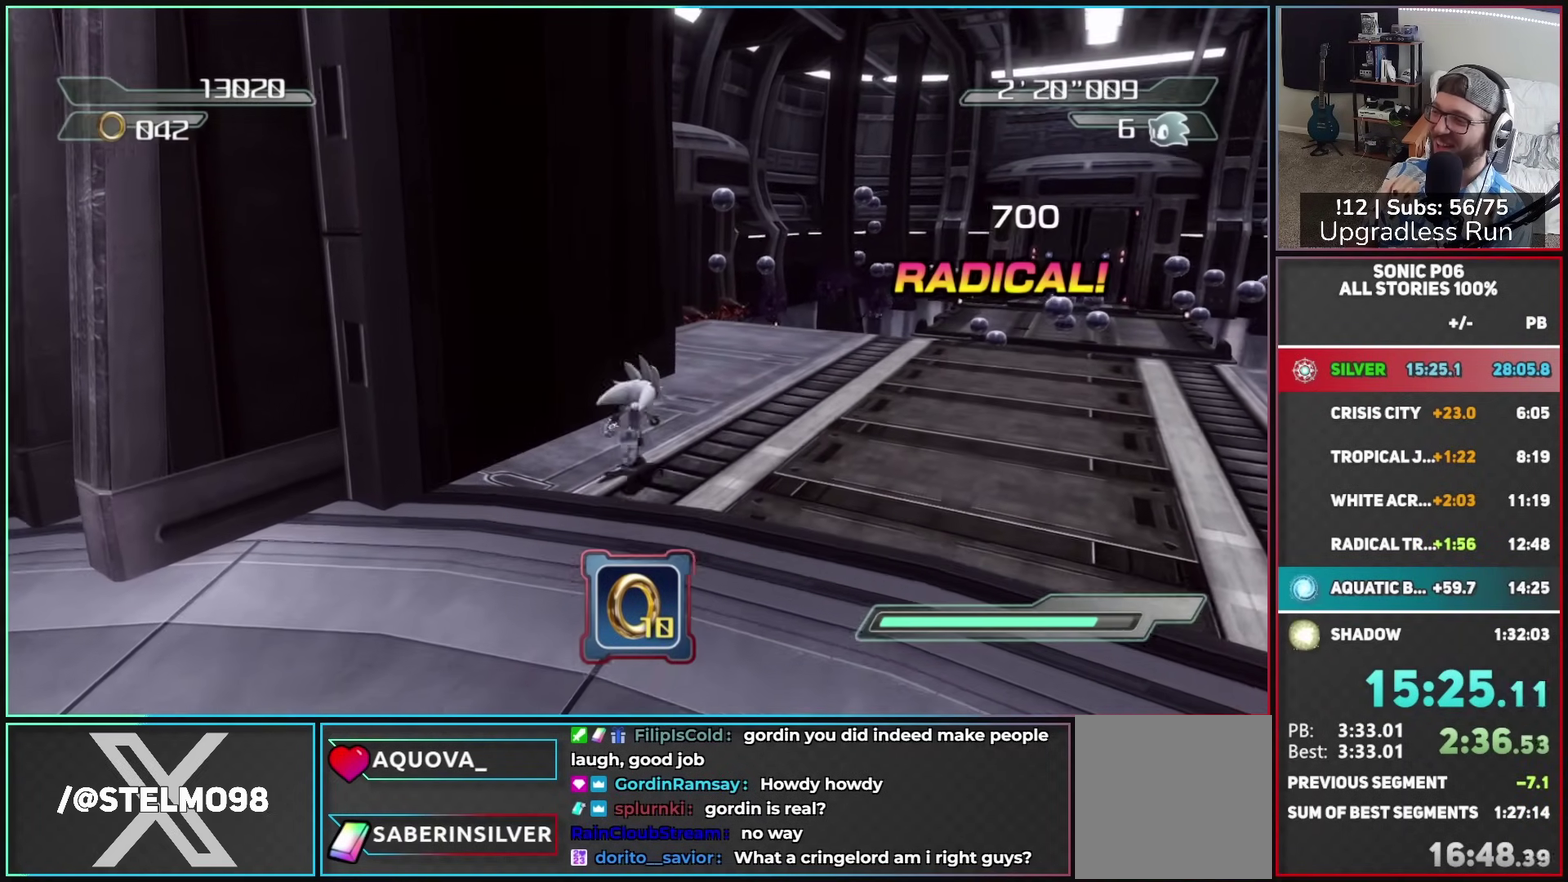
{"buttons": ["A"], "left_stick": "up", "right_stick": "center", "button_events": [[450, "A", "down"]]}
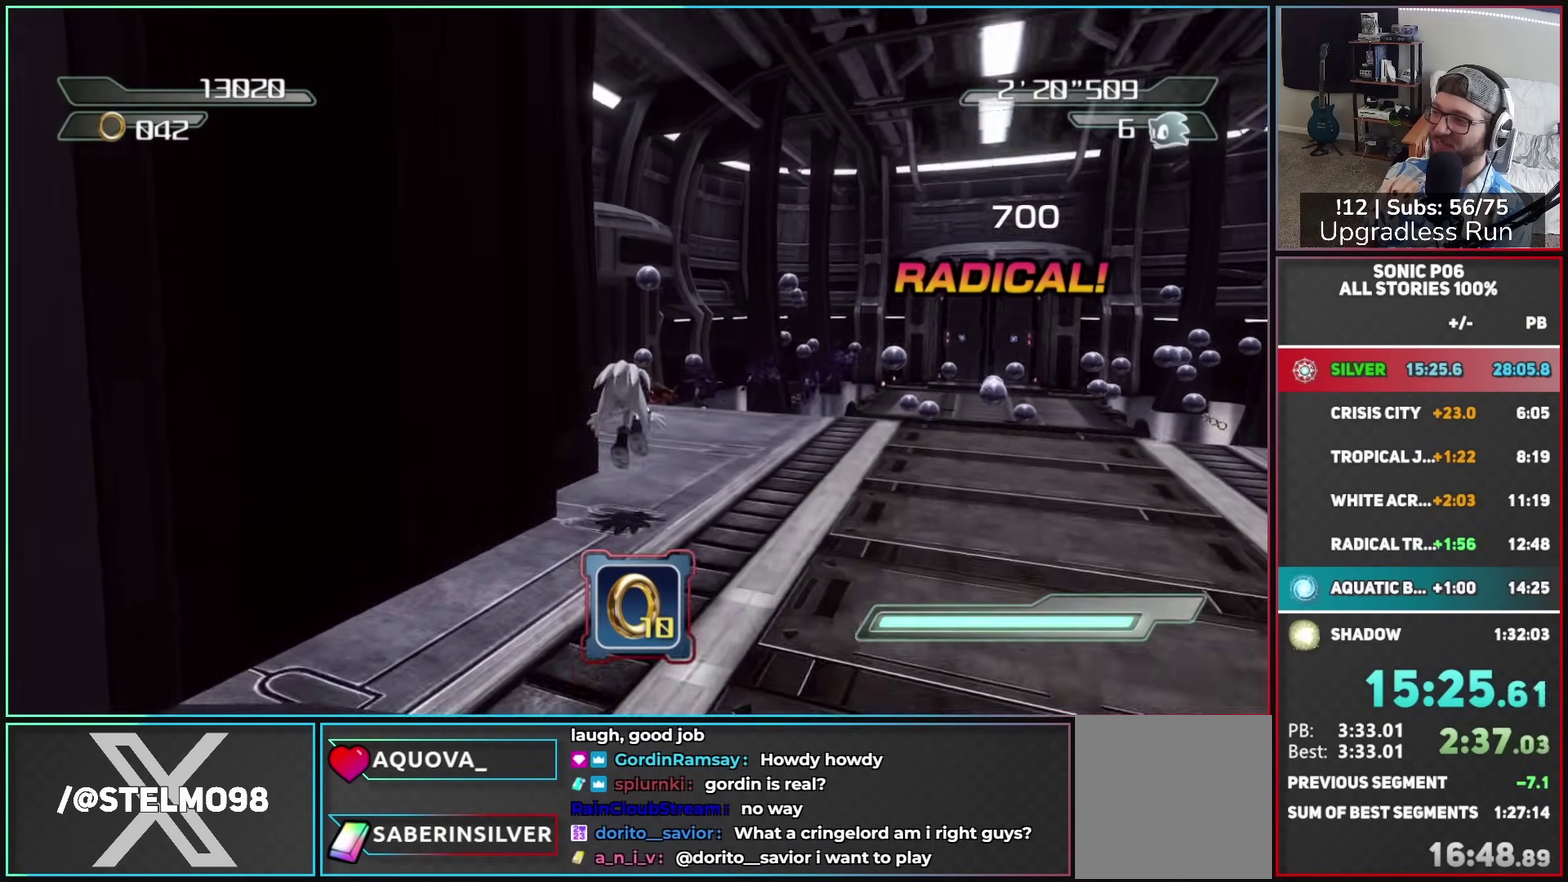
{"buttons": ["A"], "left_stick": "up", "right_stick": "center", "button_events": [[33, "A", "up"], [117, "A", "down"]]}
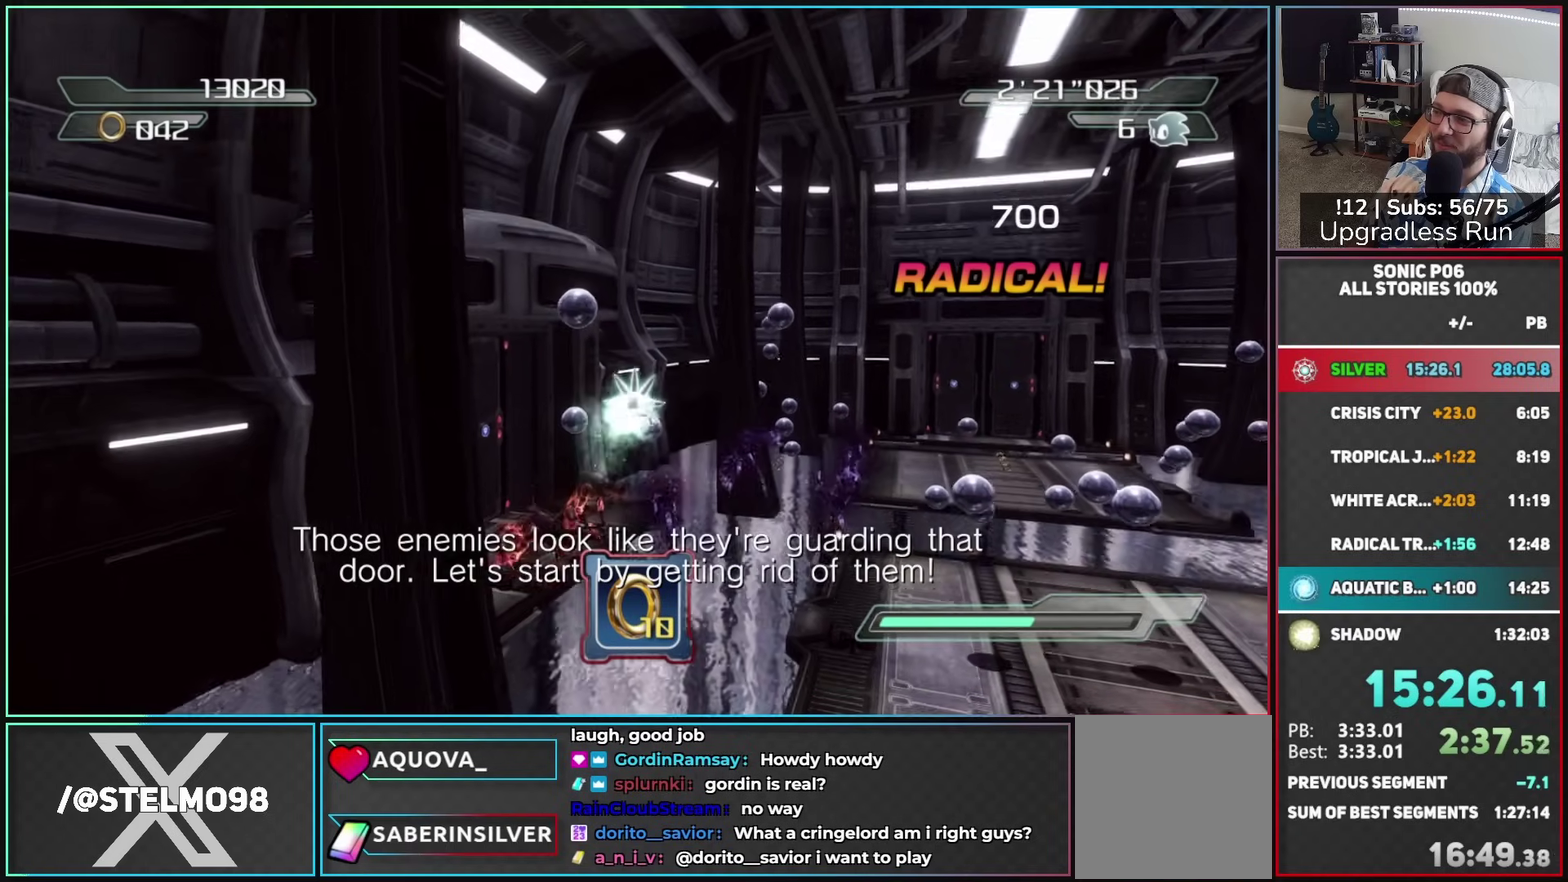
{"buttons": ["X"], "left_stick": "center", "right_stick": "center", "button_events": [[350, "A", "up"], [417, "X", "down"]]}
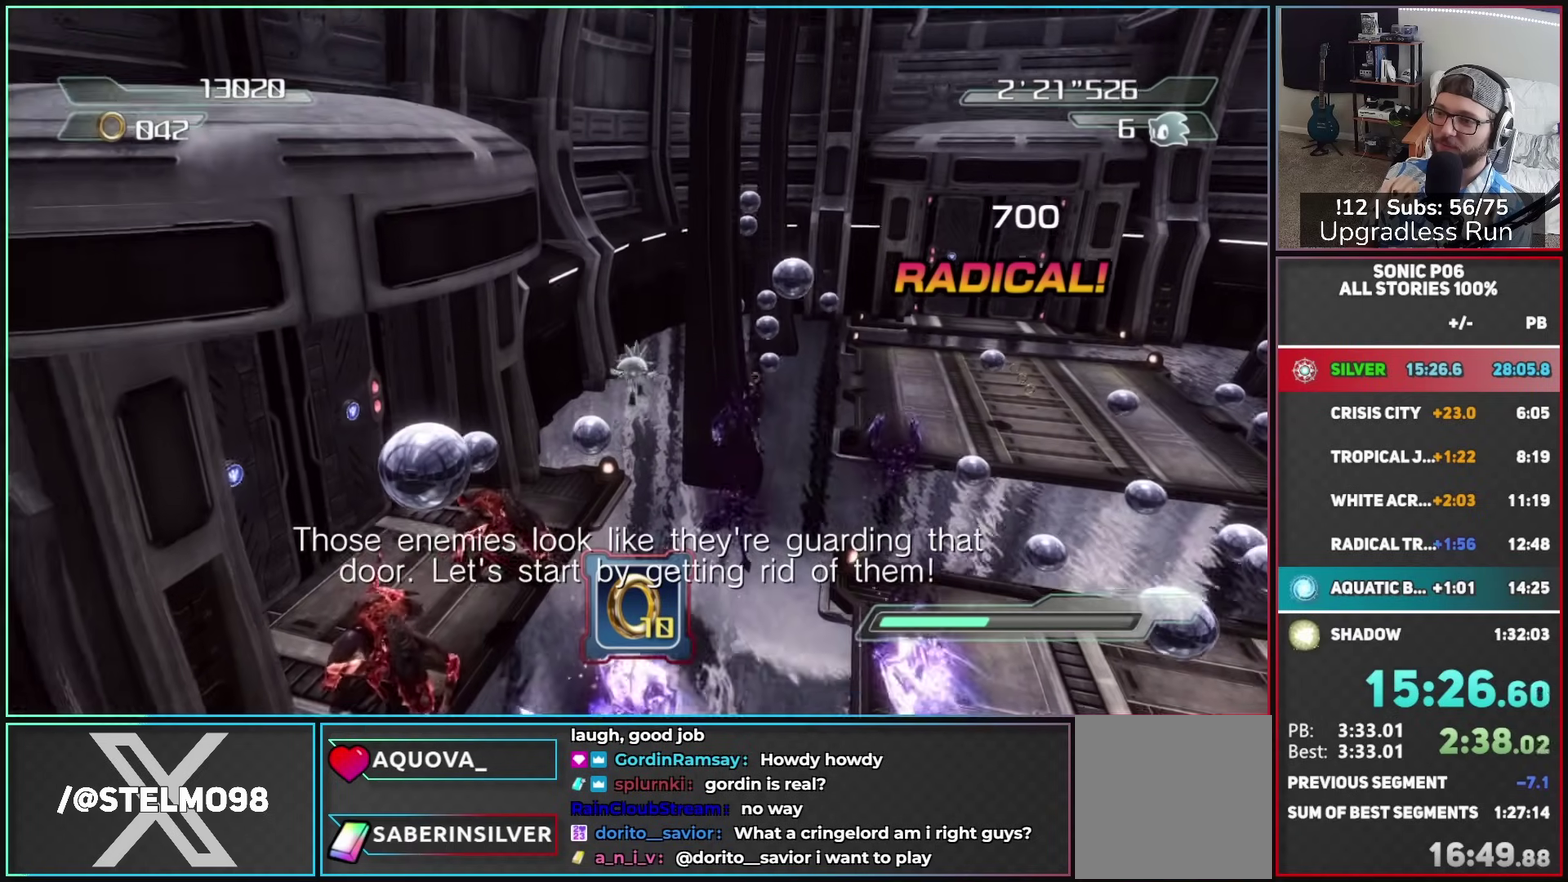
{"buttons": ["X"], "left_stick": "center", "right_stick": "center", "button_events": []}
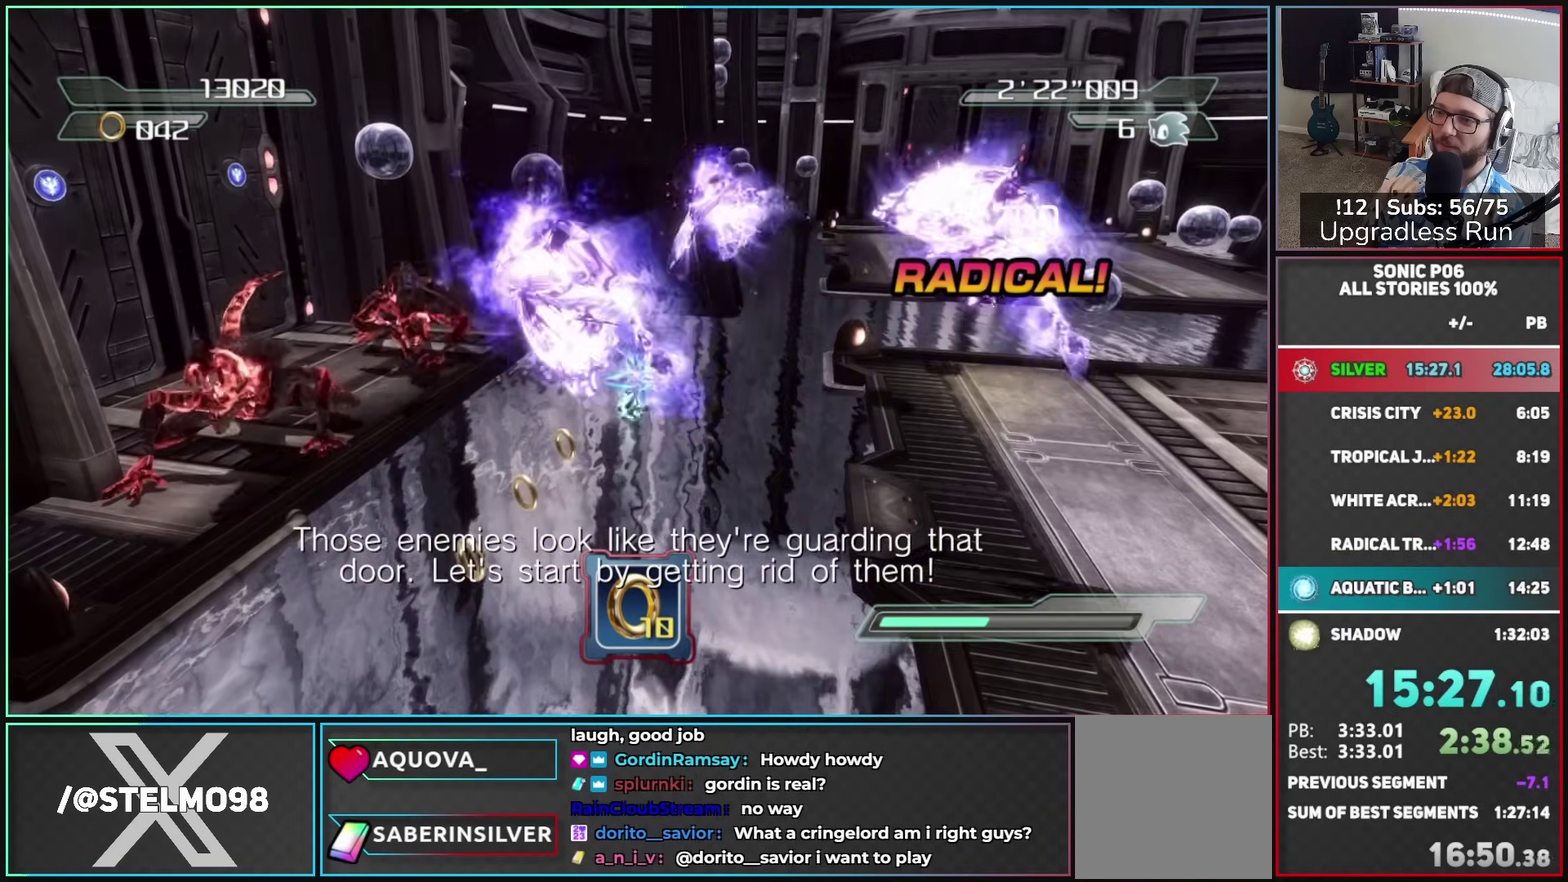
{"buttons": ["R2"], "left_stick": "center", "right_stick": "center", "button_events": [[200, "X", "up"], [450, "R2", "down"]]}
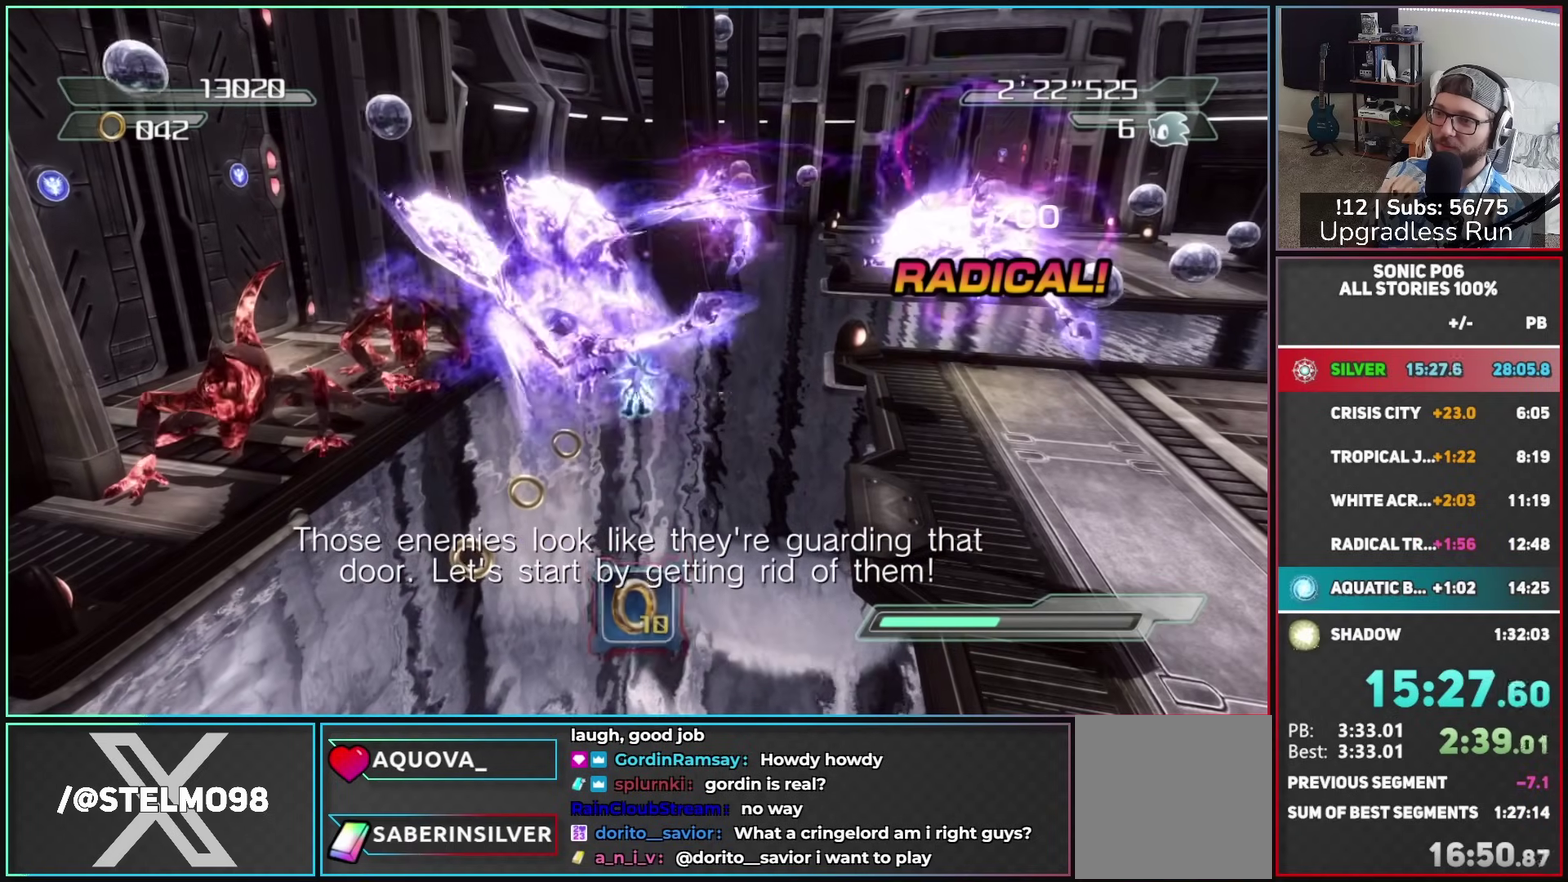
{"buttons": ["R2"], "left_stick": "center", "right_stick": "center", "button_events": [[33, "R2", "up"], [150, "R2", "down"], [200, "R2", "up"], [283, "R2", "down"], [400, "R2", "up"], [450, "R2", "down"]]}
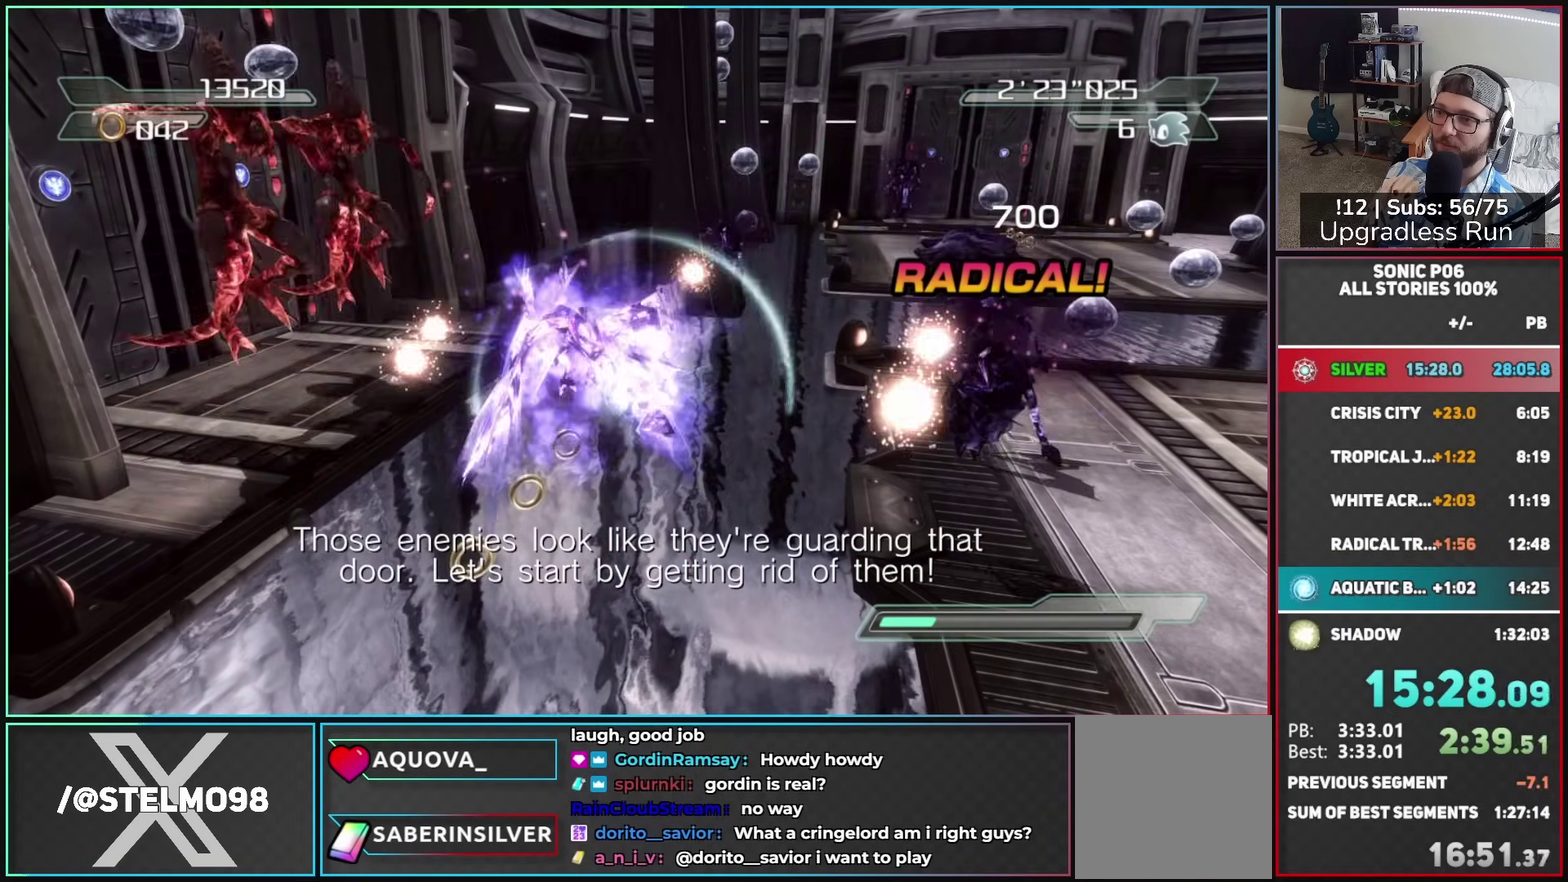
{"buttons": [], "left_stick": "down-left", "right_stick": "center", "button_events": [[67, "R2", "up"]]}
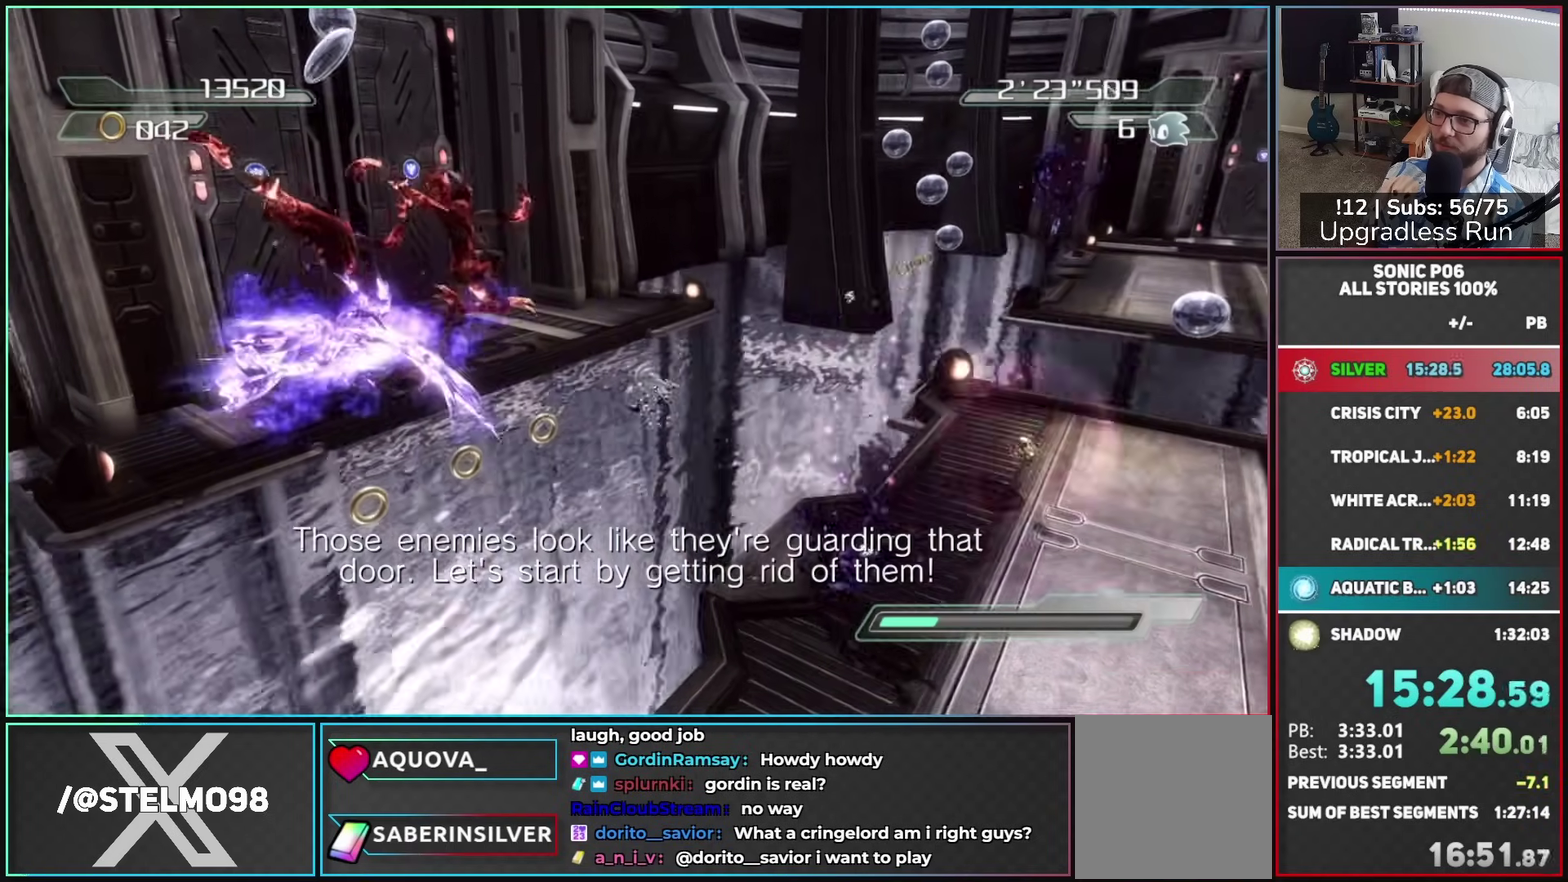
{"buttons": ["X"], "left_stick": "down-left", "right_stick": "center", "button_events": [[67, "A", "down"], [117, "A", "up"], [200, "X", "down"]]}
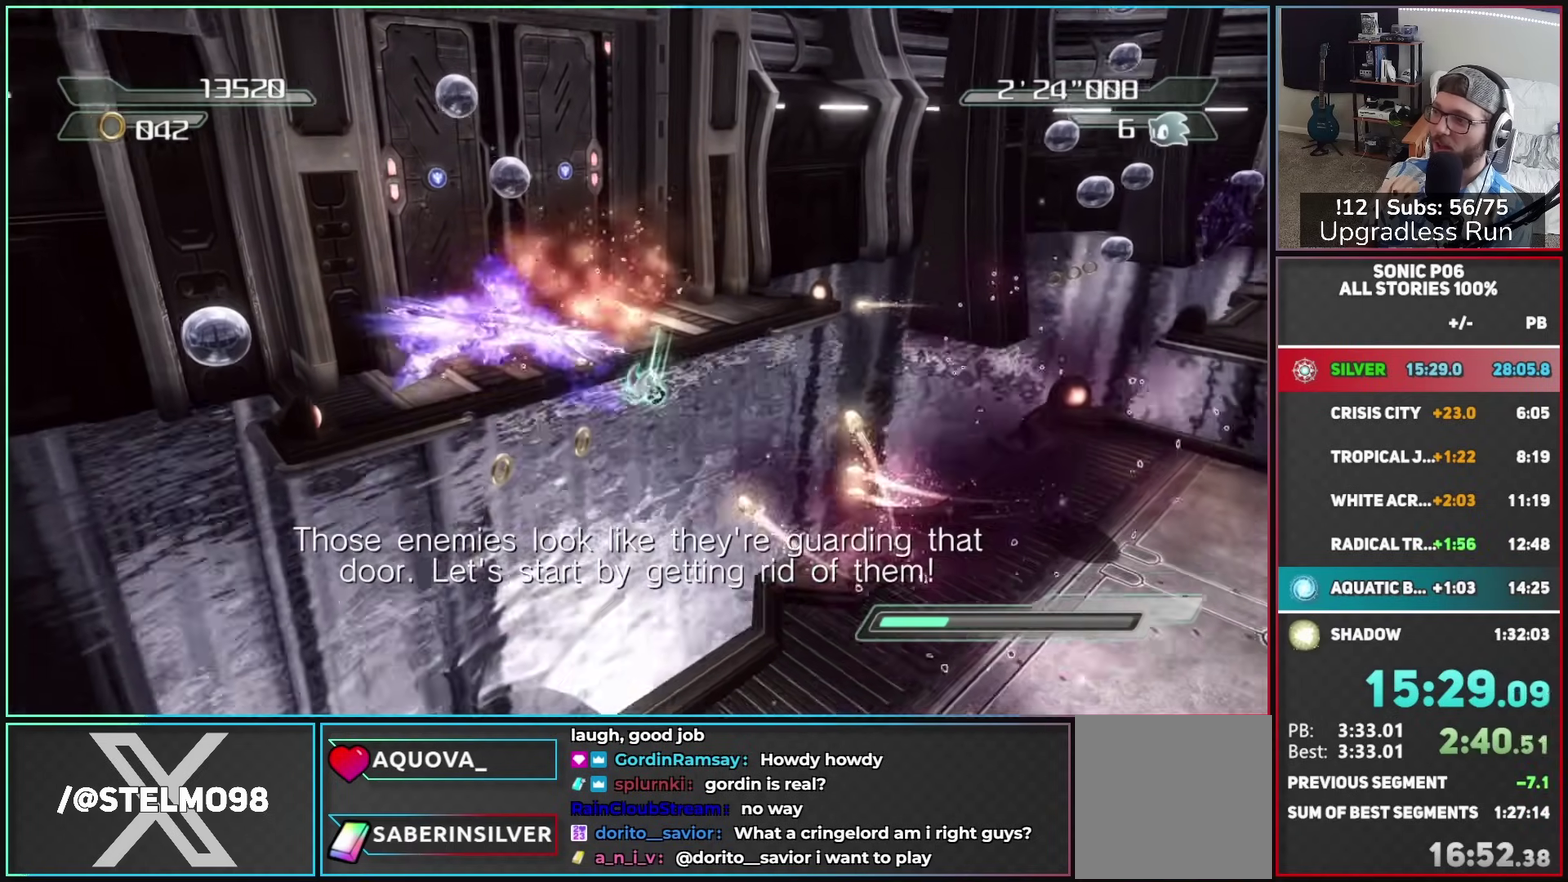
{"buttons": ["R2"], "left_stick": "down-left", "right_stick": "center", "button_events": [[250, "X", "up"], [417, "R2", "down"]]}
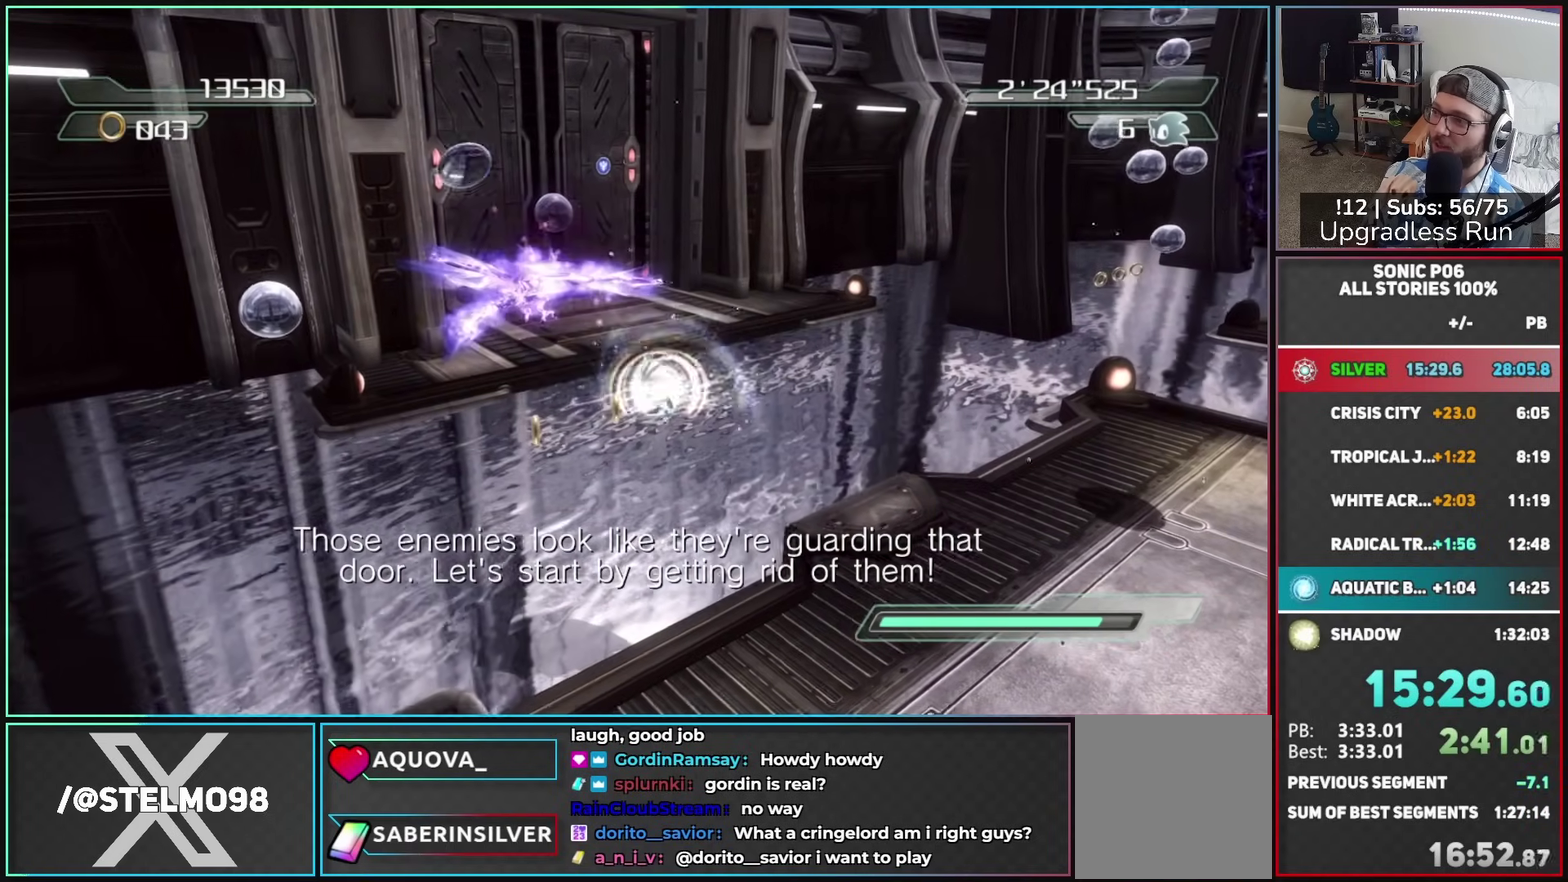
{"buttons": [], "left_stick": "up-left", "right_stick": "center", "button_events": [[33, "R2", "up"], [100, "R2", "down"], [233, "R2", "up"], [283, "R2", "down"], [400, "R2", "up"]]}
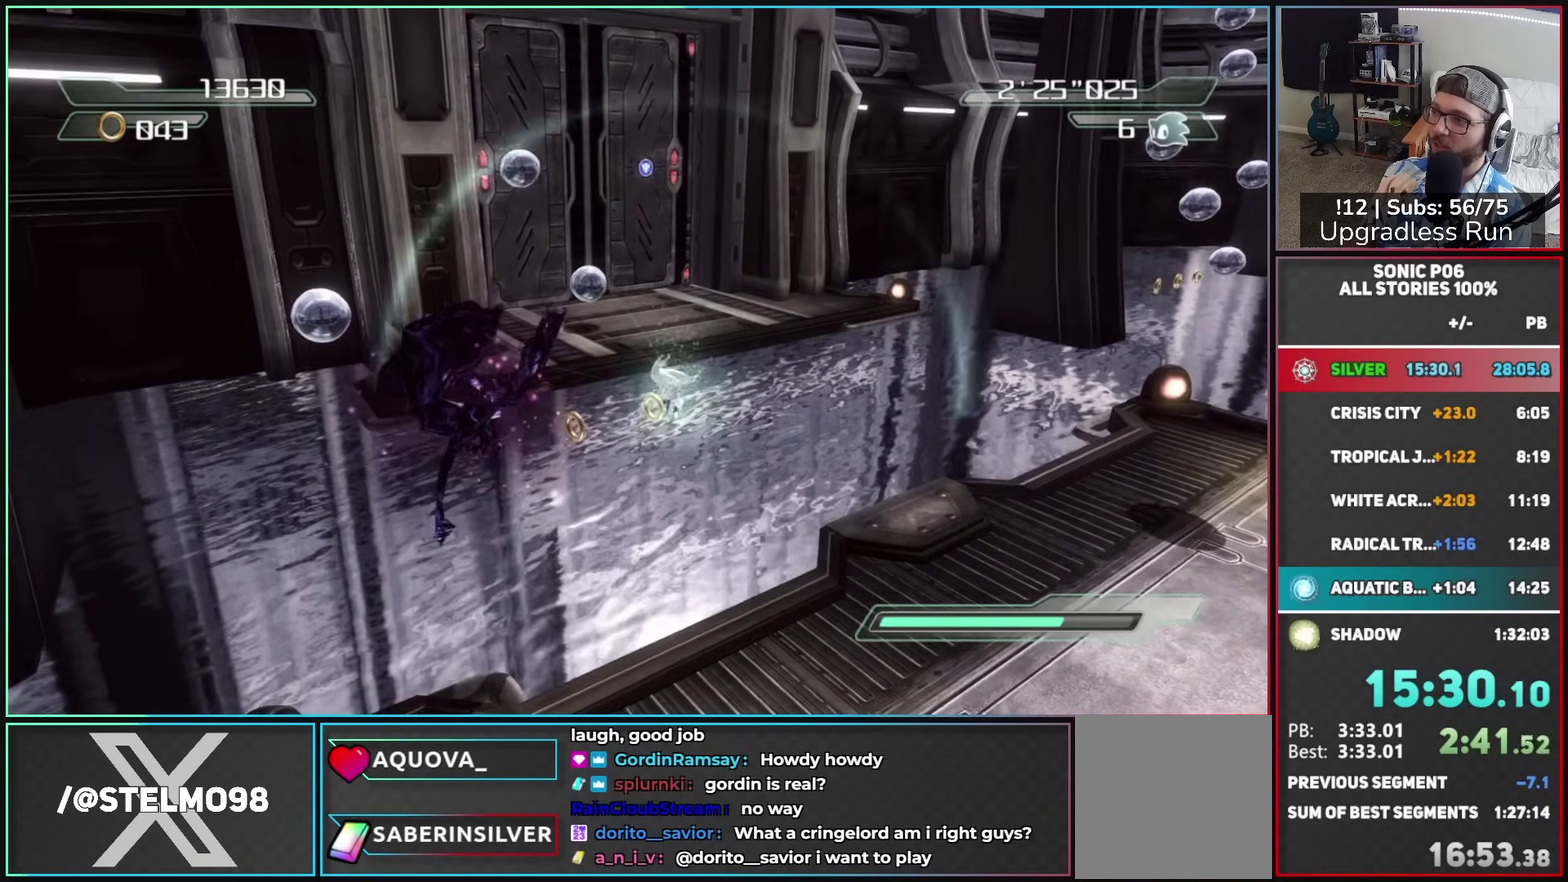
{"buttons": [], "left_stick": "up-right", "right_stick": "right", "button_events": []}
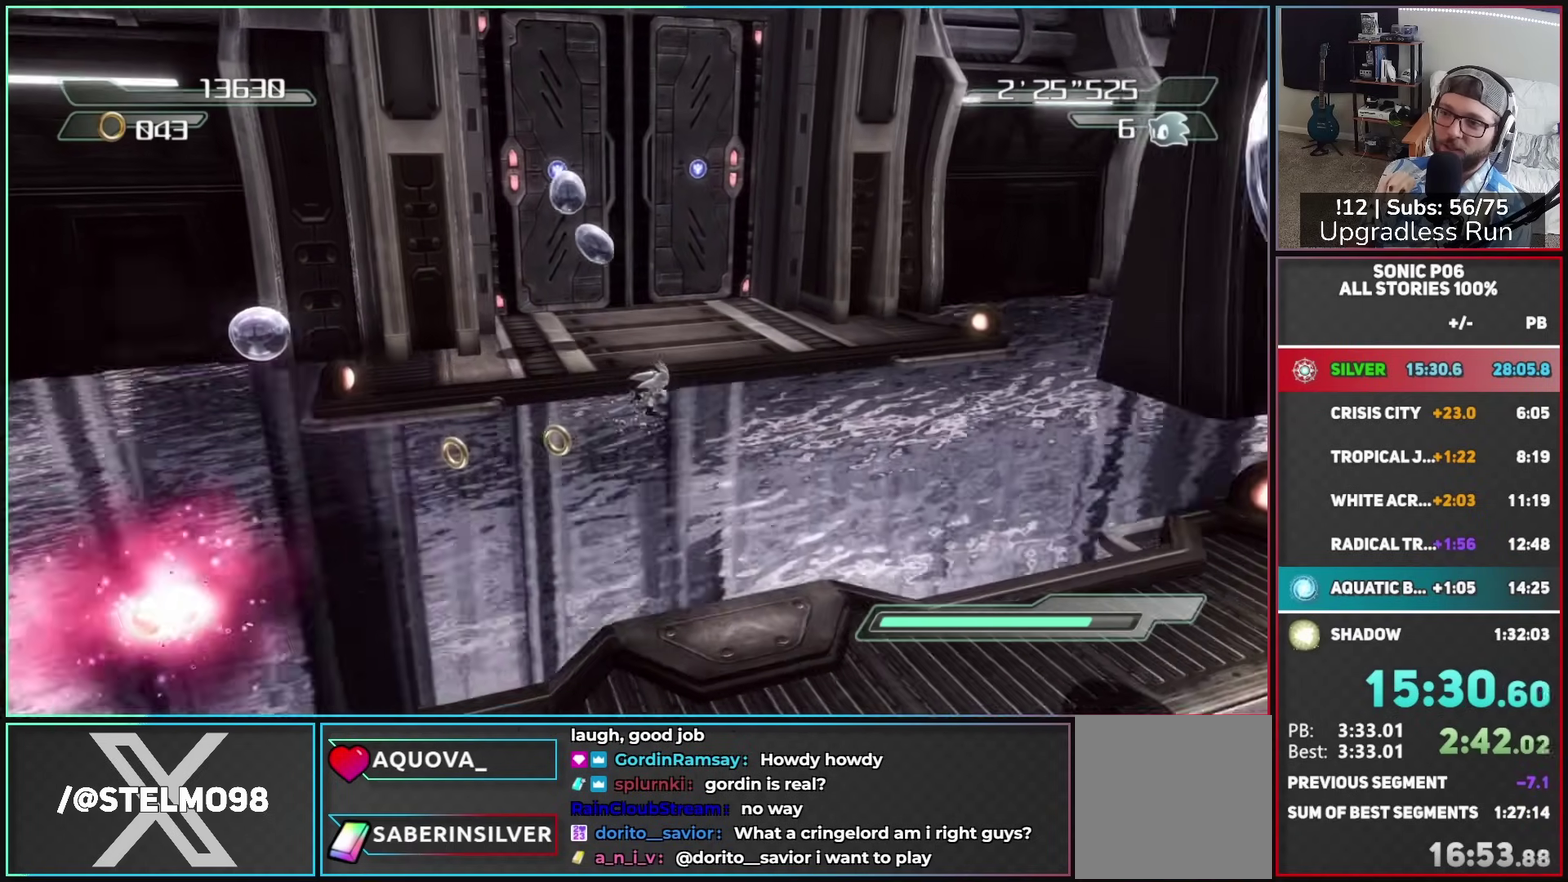
{"buttons": [], "left_stick": "down", "right_stick": "center", "button_events": []}
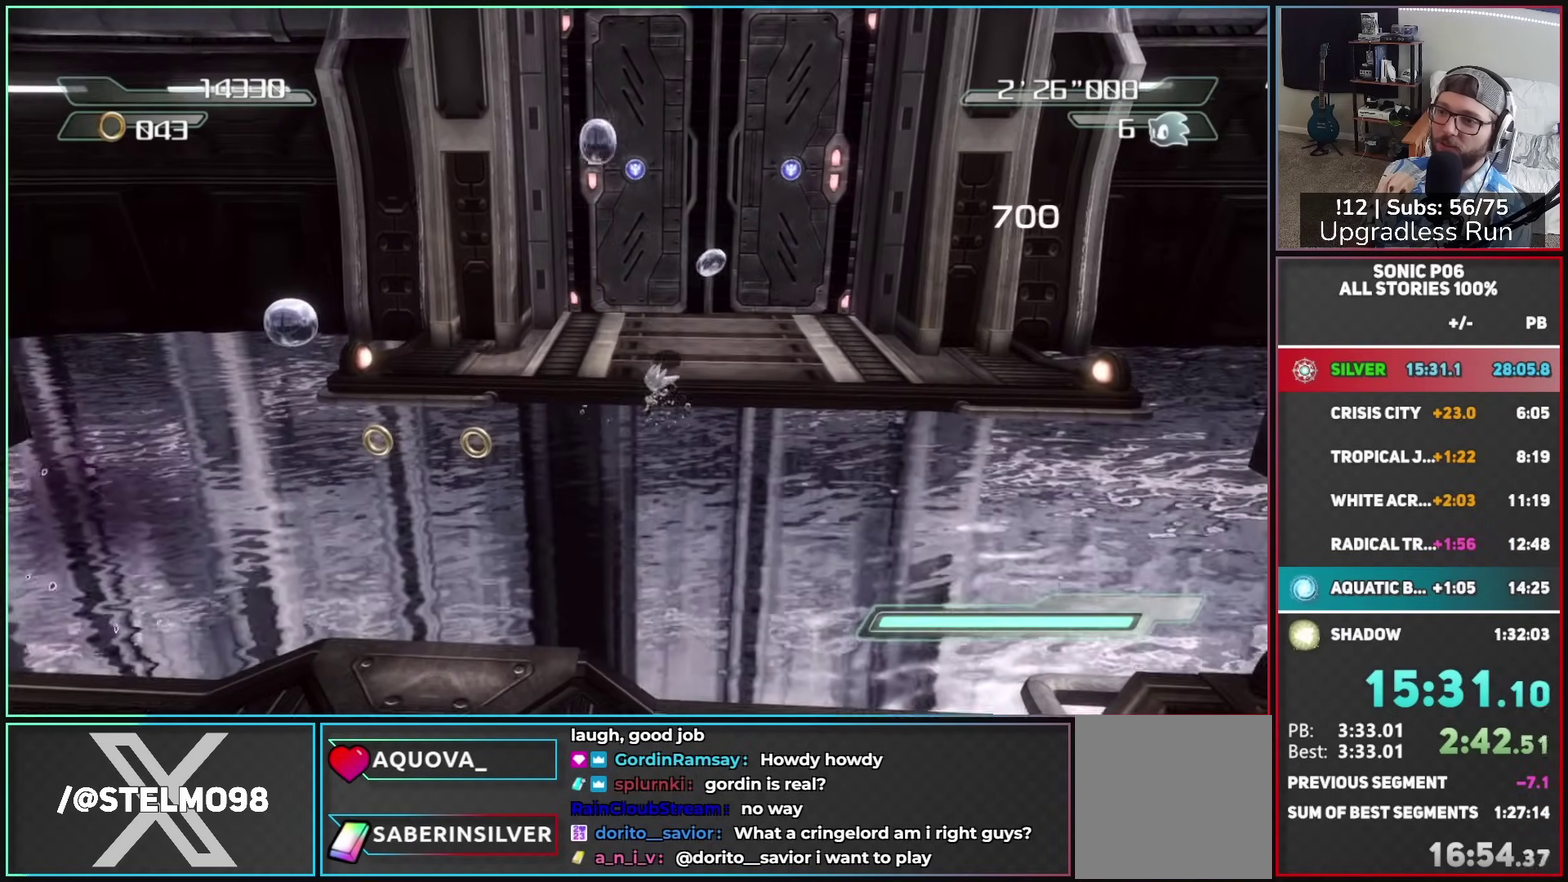
{"buttons": [], "left_stick": "right", "right_stick": "center", "button_events": []}
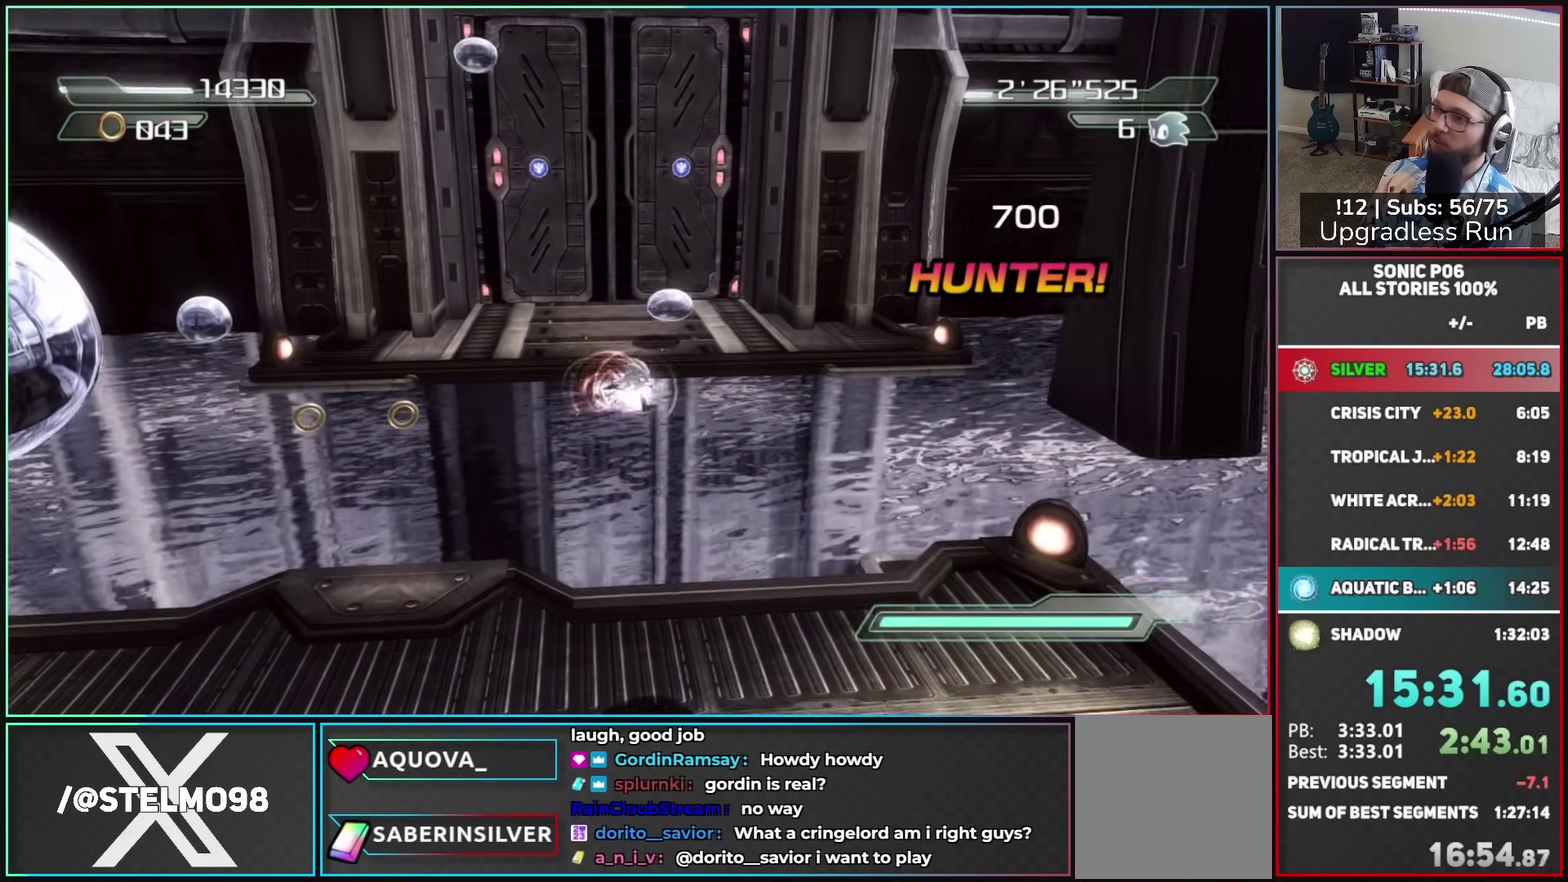
{"buttons": ["A"], "left_stick": "down-right", "right_stick": "center", "button_events": [[500, "A", "down"]]}
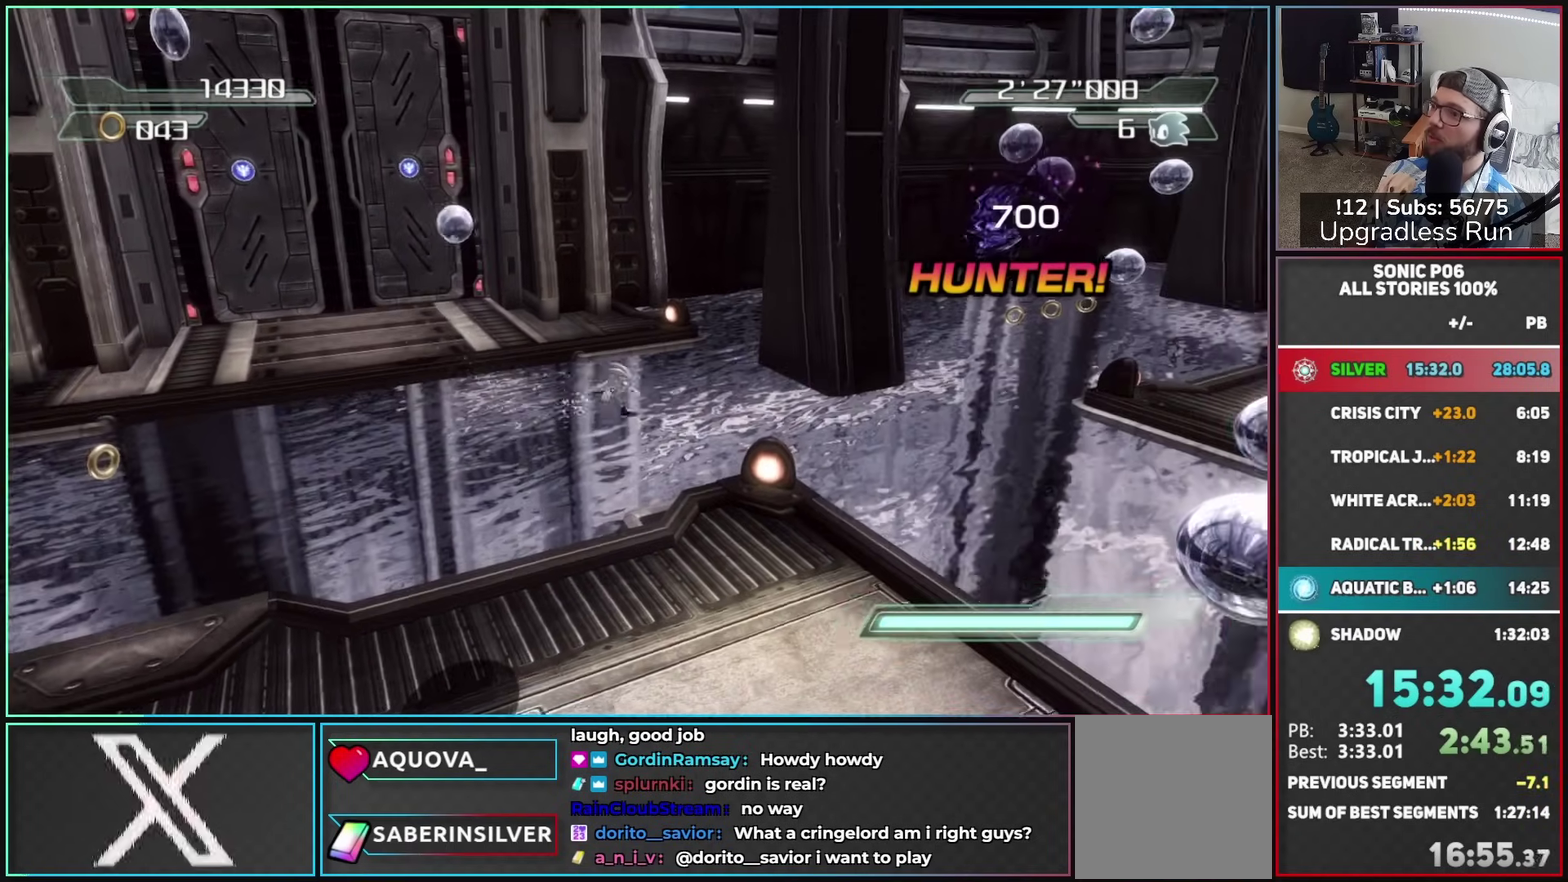
{"buttons": ["X"], "left_stick": "up-right", "right_stick": "center", "button_events": [[67, "A", "up"], [150, "X", "down"]]}
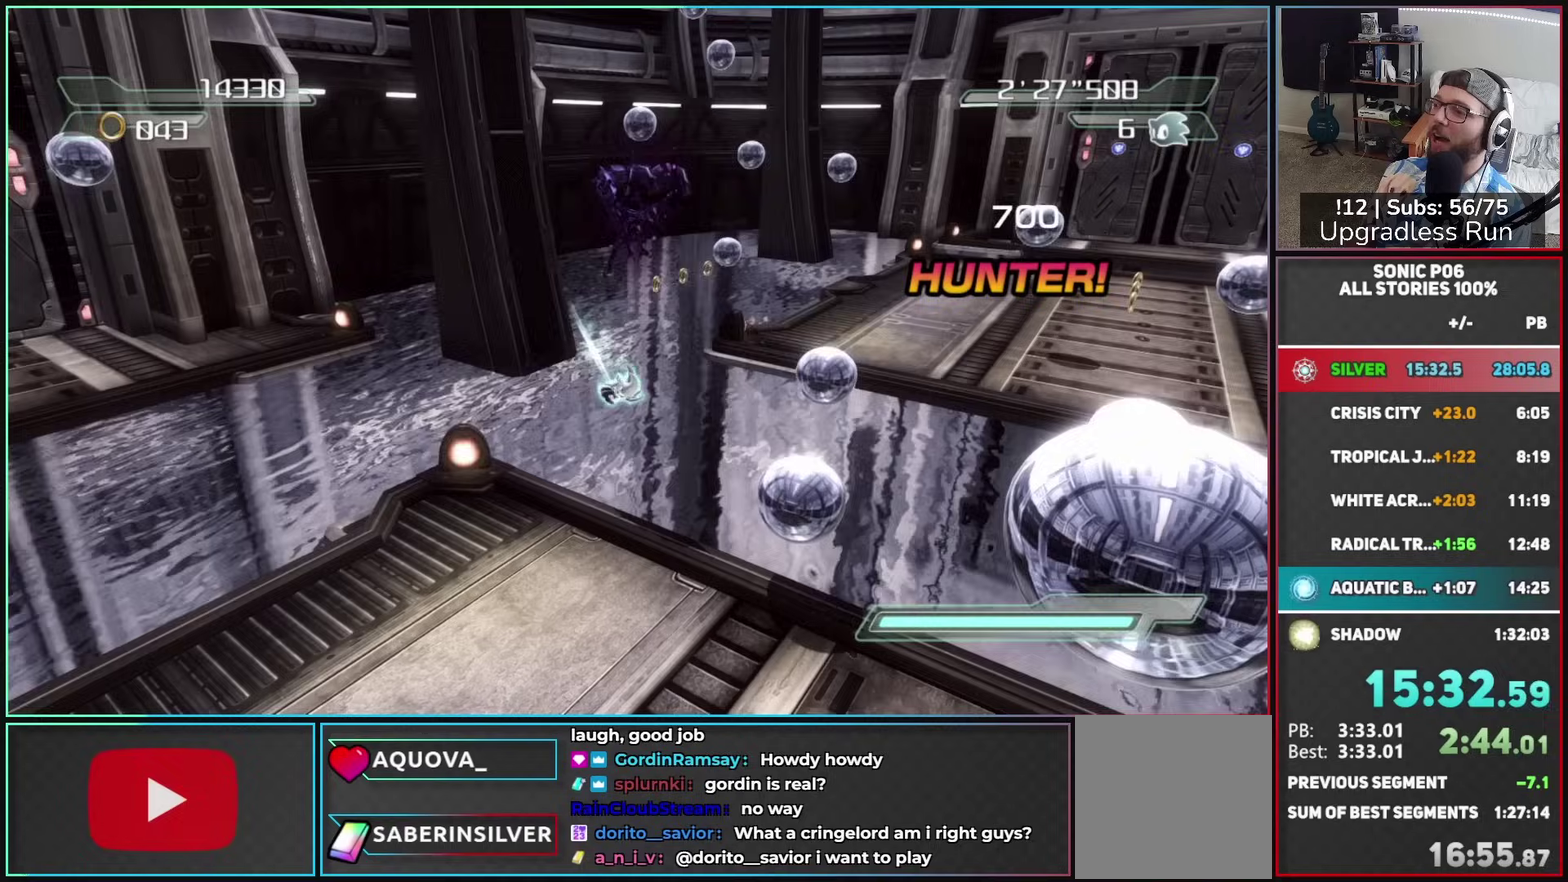
{"buttons": ["A"], "left_stick": "right", "right_stick": "center", "button_events": [[233, "X", "up"], [433, "A", "down"]]}
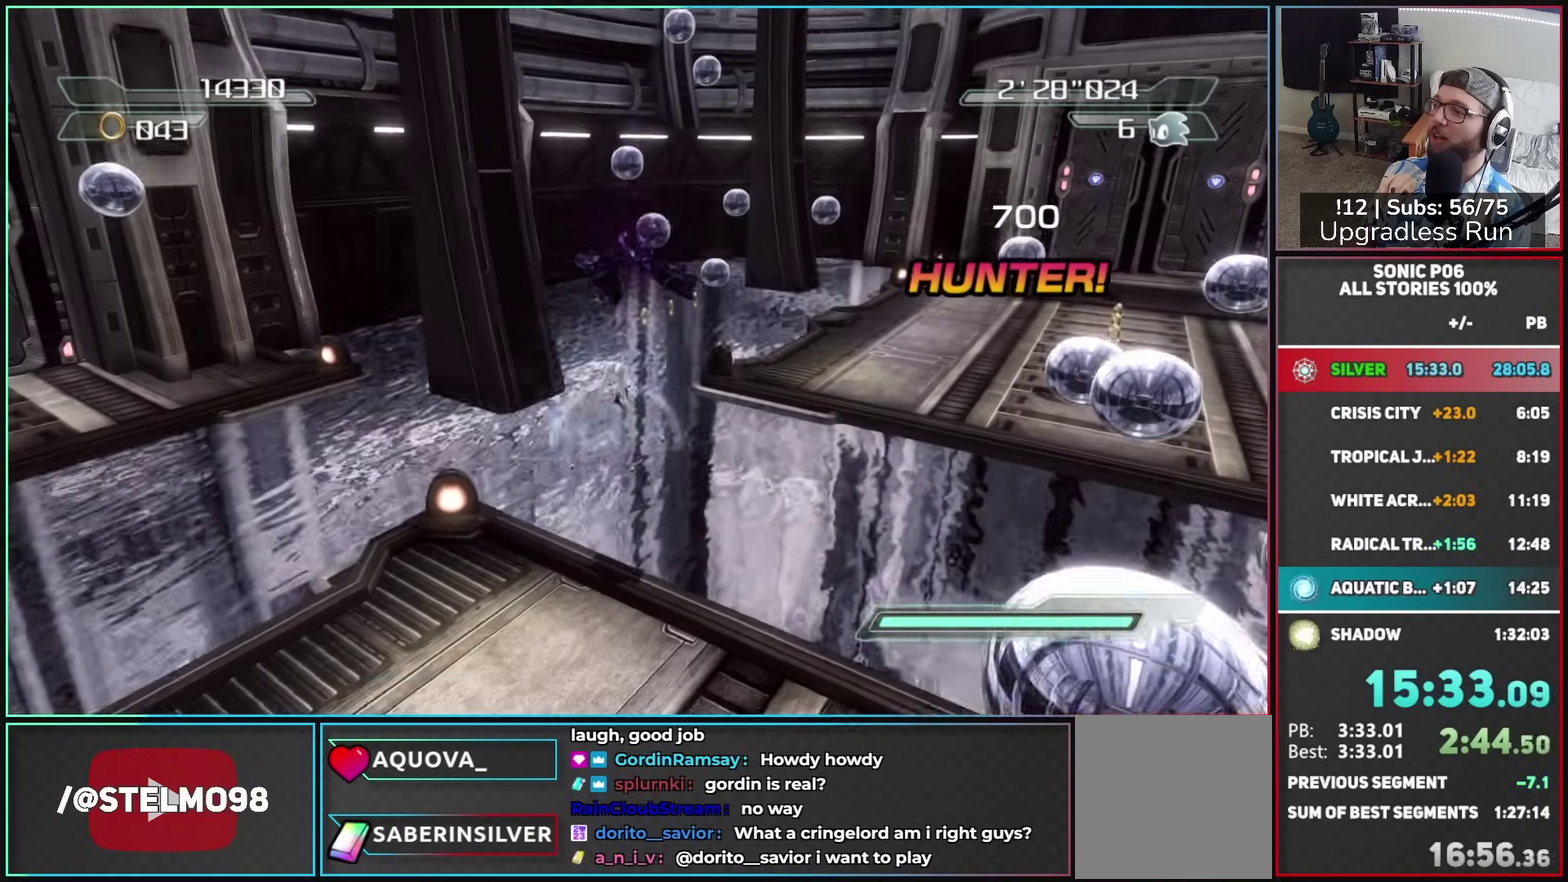
{"buttons": ["R2"], "left_stick": "left", "right_stick": "center", "button_events": [[150, "R2", "down"], [183, "A", "up"], [367, "R2", "up"], [450, "R2", "down"]]}
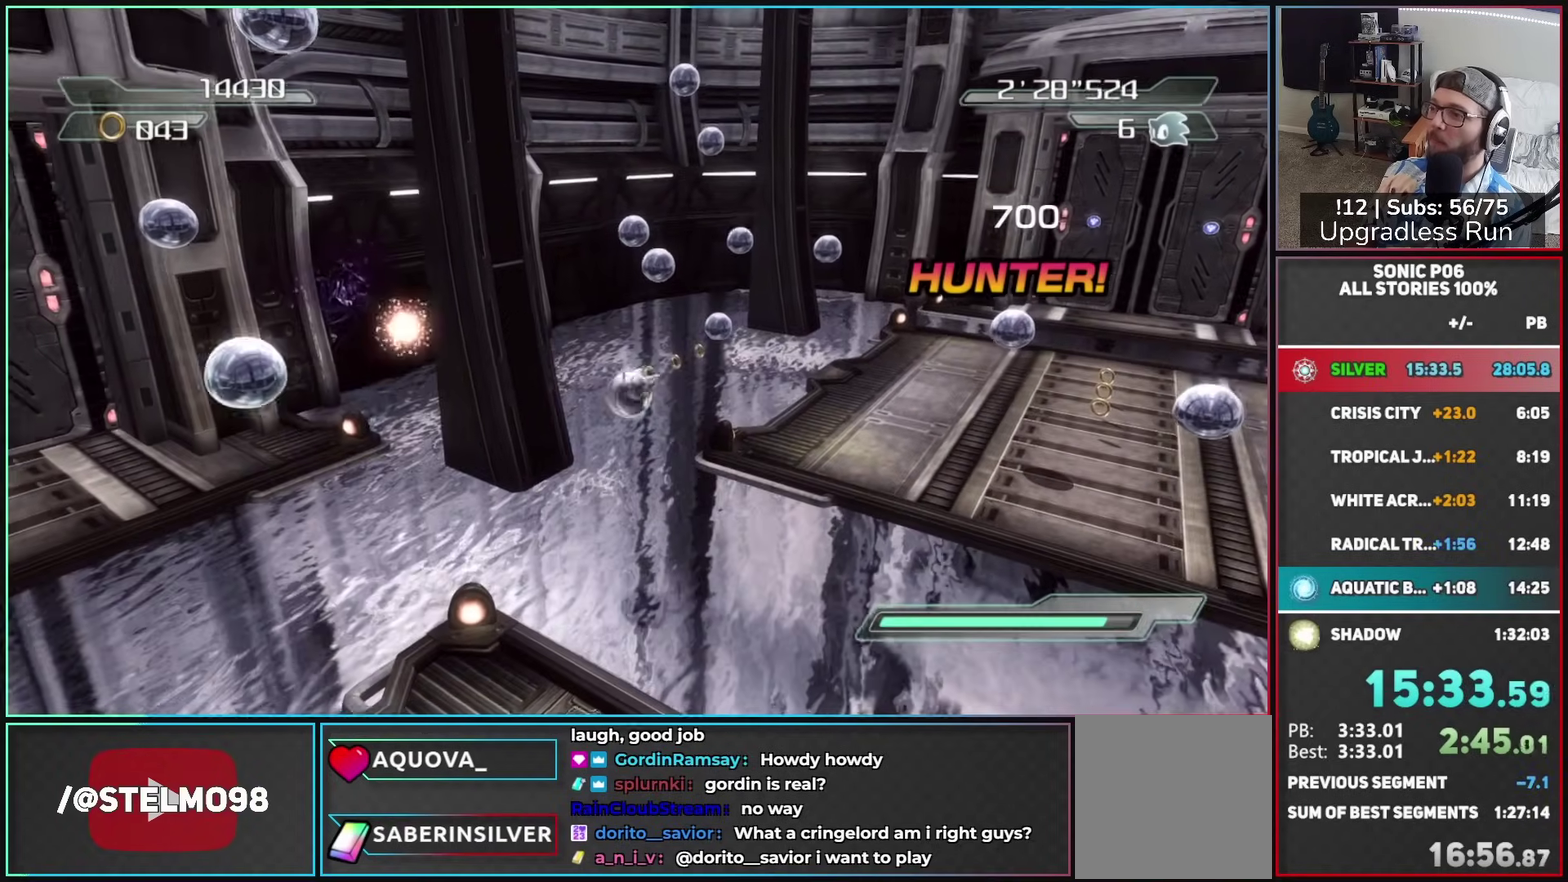
{"buttons": [], "left_stick": "left", "right_stick": "center", "button_events": [[67, "R2", "up"]]}
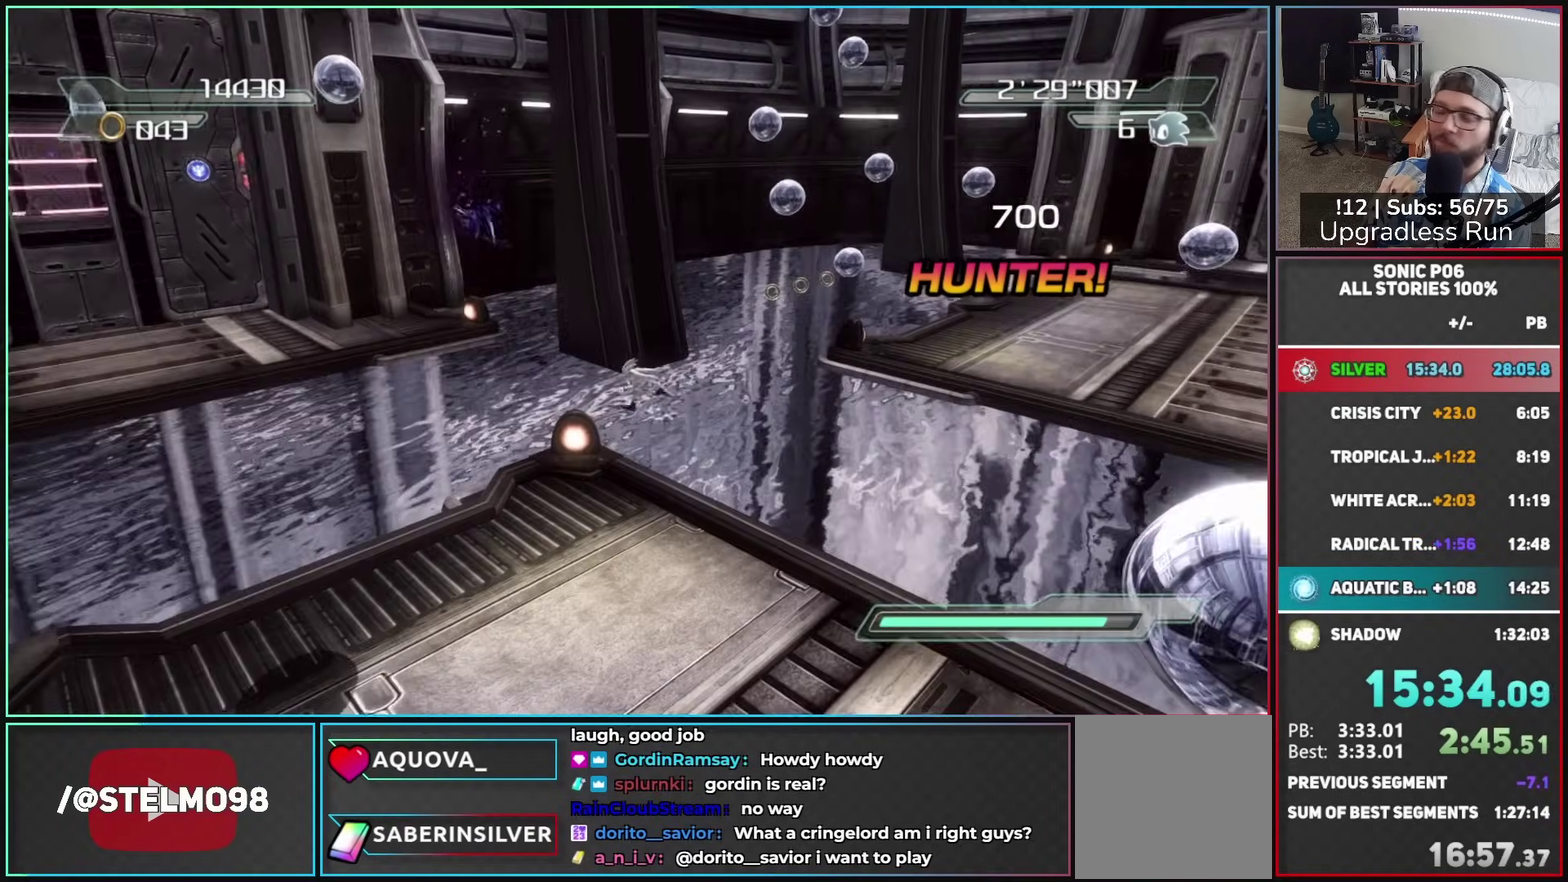
{"buttons": [], "left_stick": "left", "right_stick": "center", "button_events": []}
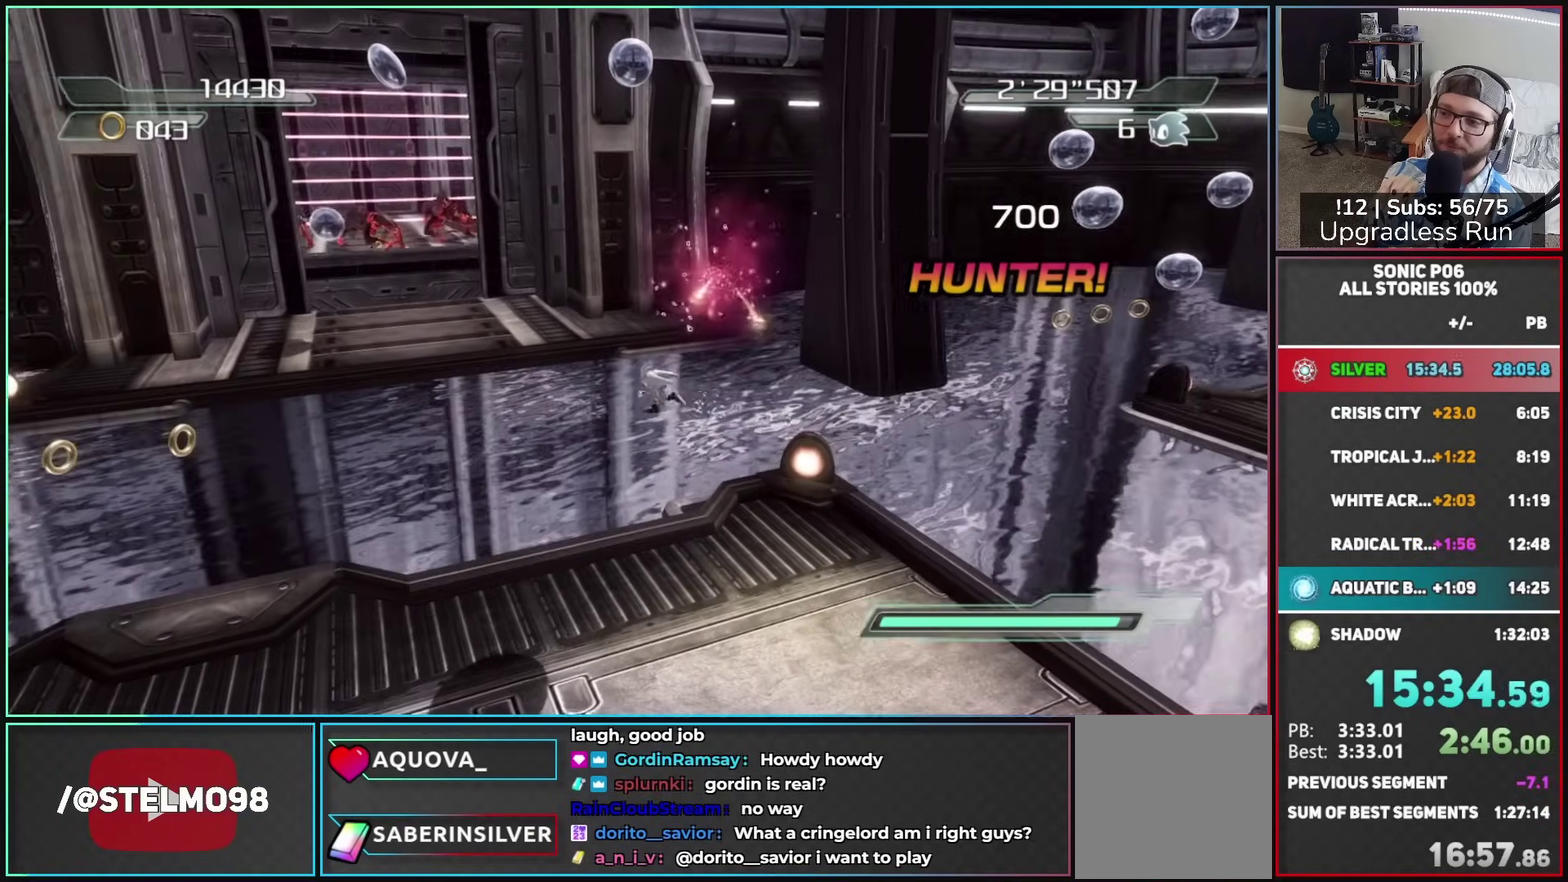
{"buttons": ["A"], "left_stick": "up", "right_stick": "center", "button_events": [[283, "A", "down"], [367, "A", "up"], [450, "A", "down"]]}
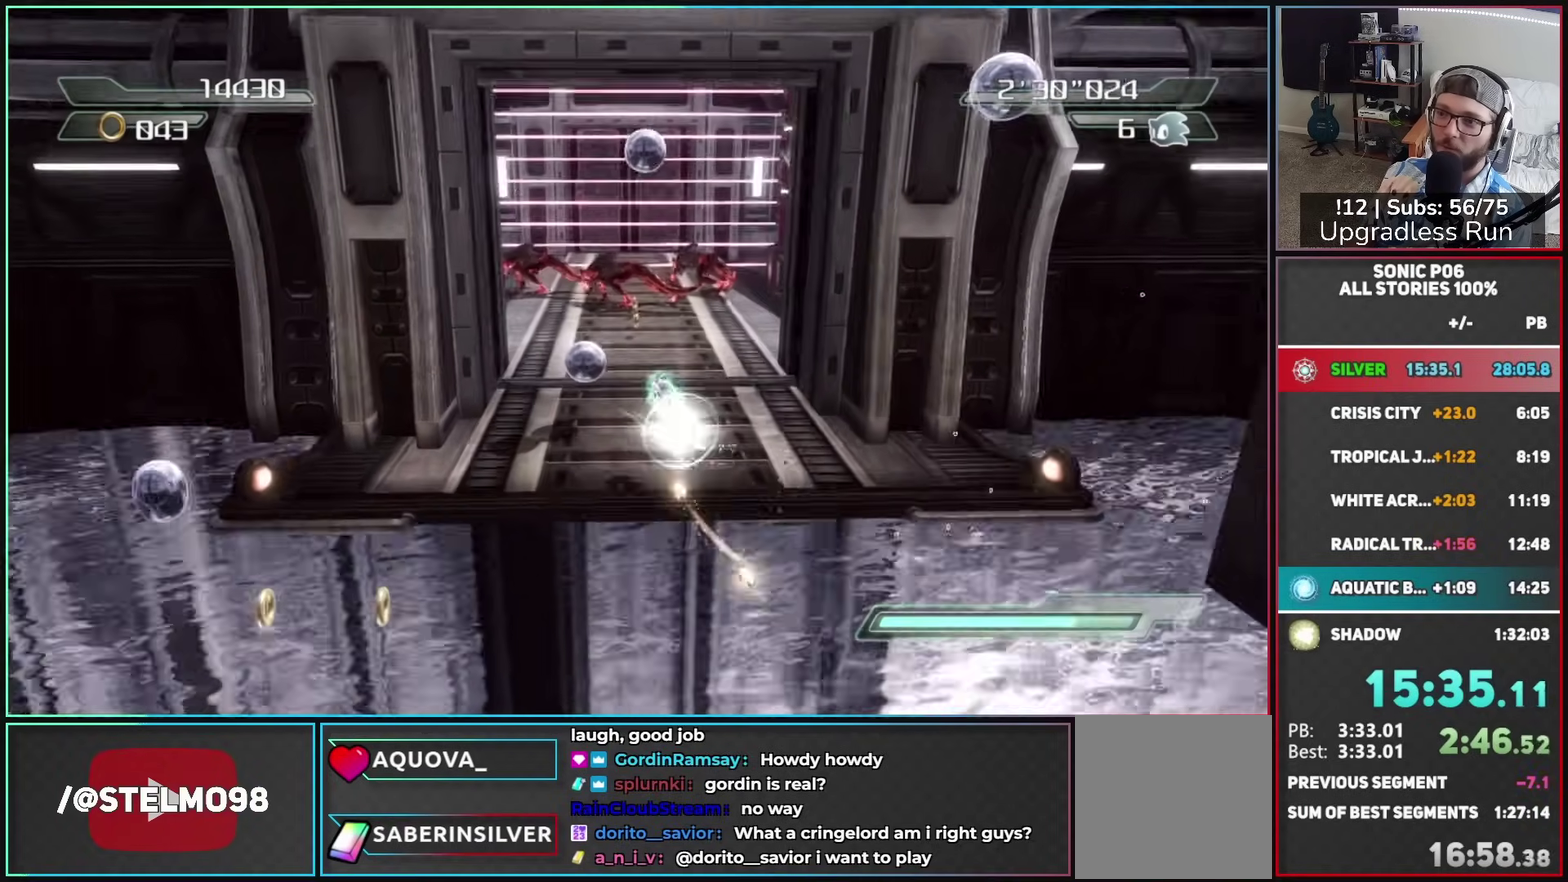
{"buttons": ["A"], "left_stick": "up-right", "right_stick": "center", "button_events": []}
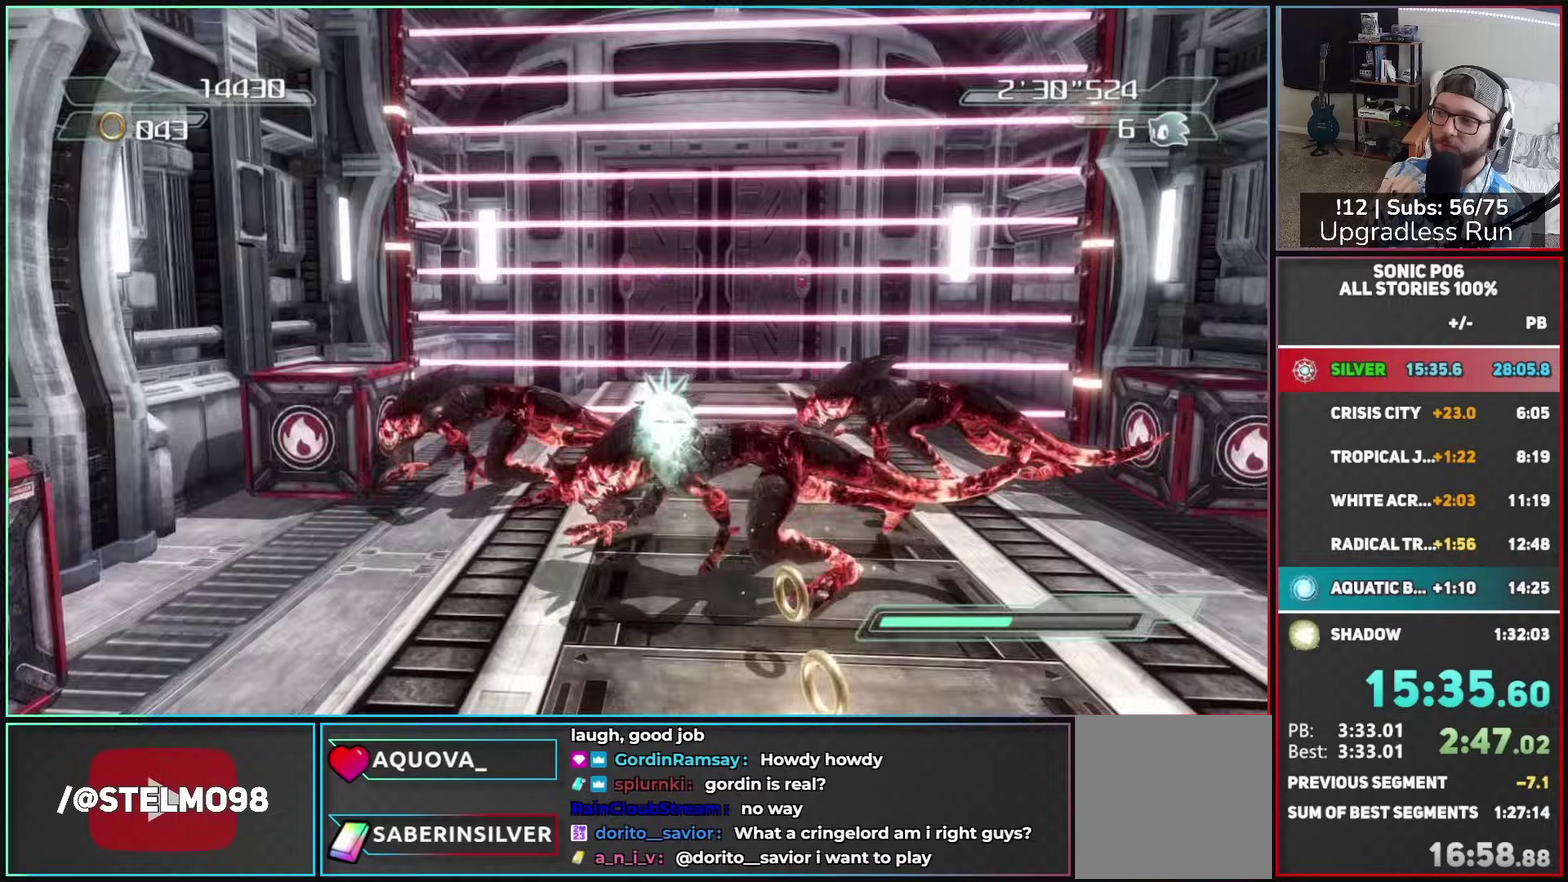
{"buttons": ["X"], "left_stick": "center", "right_stick": "center", "button_events": [[83, "A", "up"], [117, "X", "down"]]}